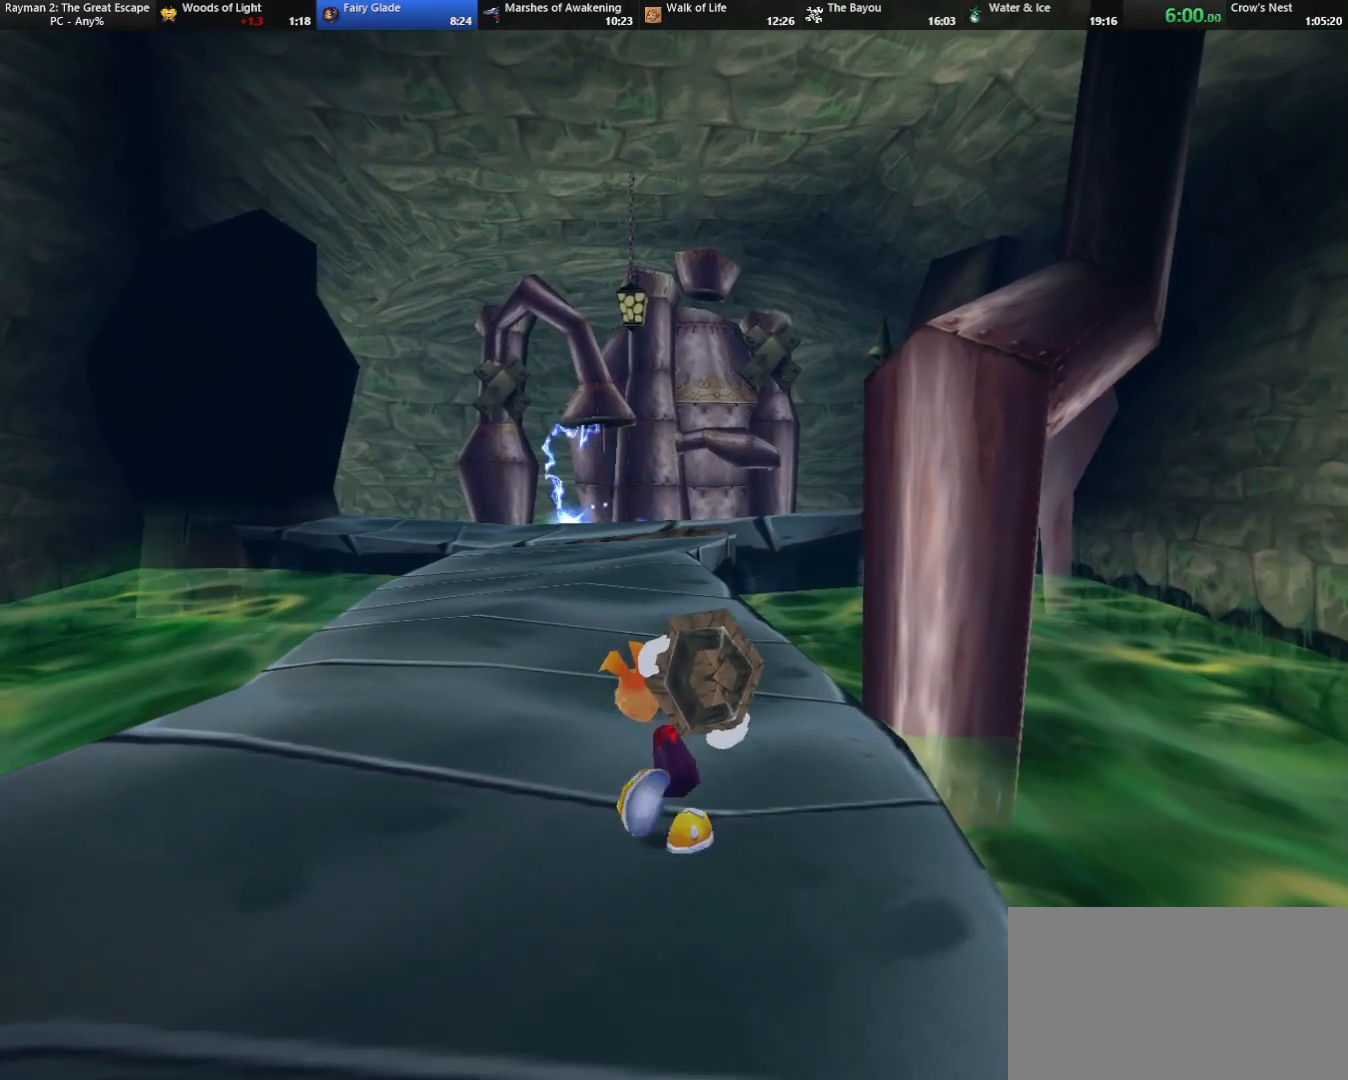
Gameplay with keyboard; each line is a JSON object with the keys held at the frame after it. "events" lists presses ("down") and releases ("up") of "cam", "camf", "caml", "camr", "dive", "down", "jump", "left", "menu", "right", "shoot", "strafe", "think" and "up" between this image and that frame as [ms after this image, input, new state], when the widget could be followed in between. No other keys are recorded. Mouse input is not recorded. Key names are as the overlay labels them; some are game actions (e.g. jump) rather than physical keys.
{"keys": ["up"], "events": []}
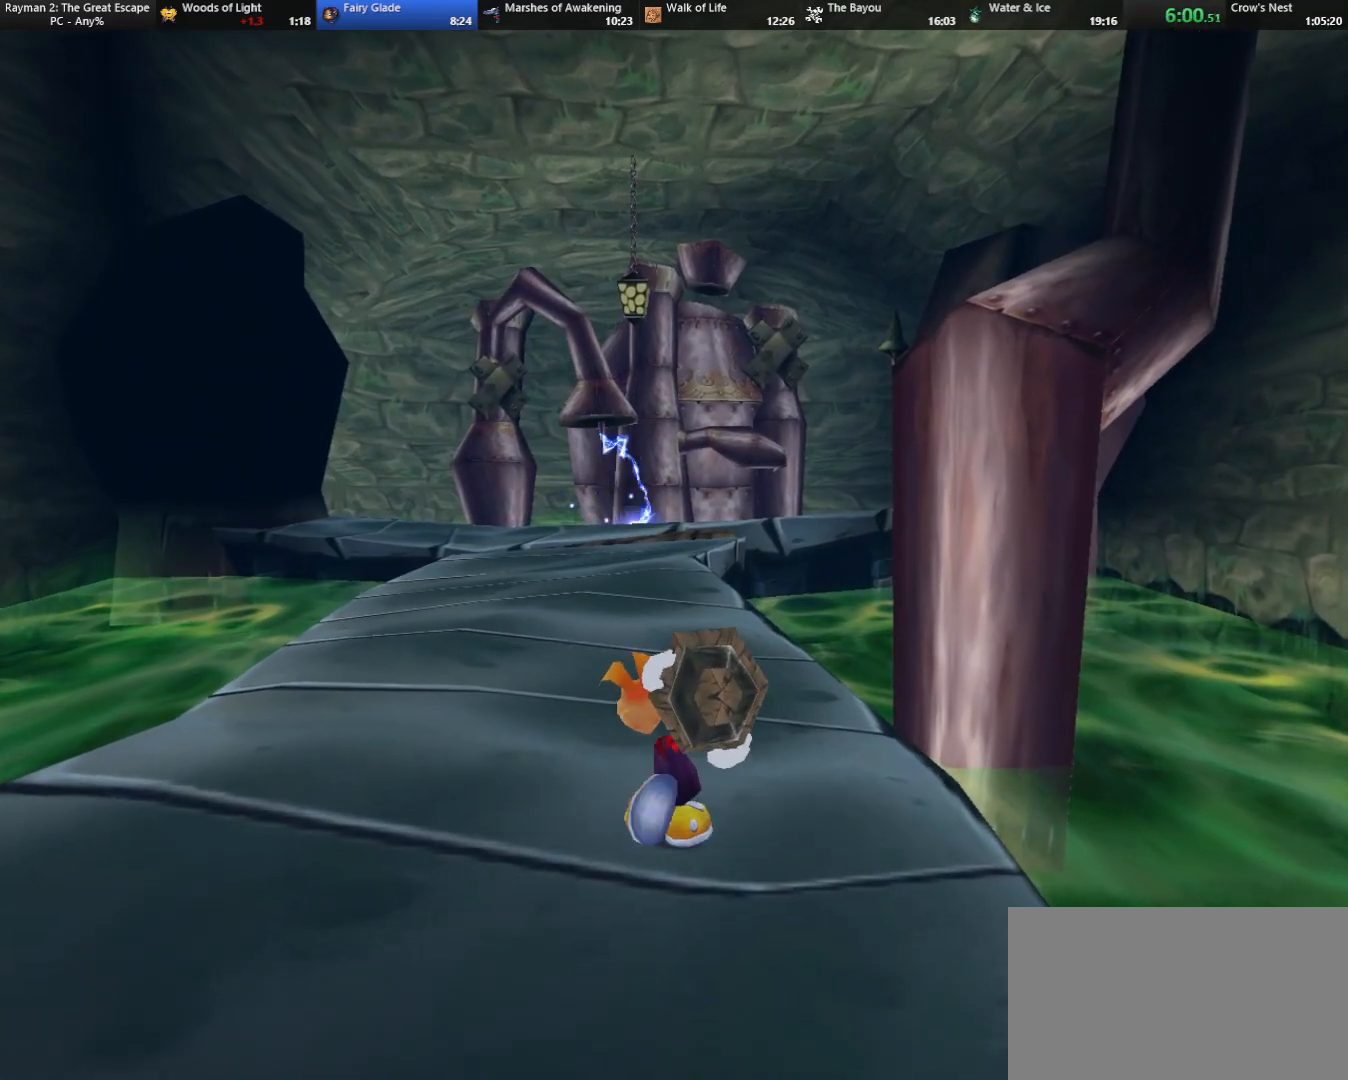
{"keys": ["up"], "events": []}
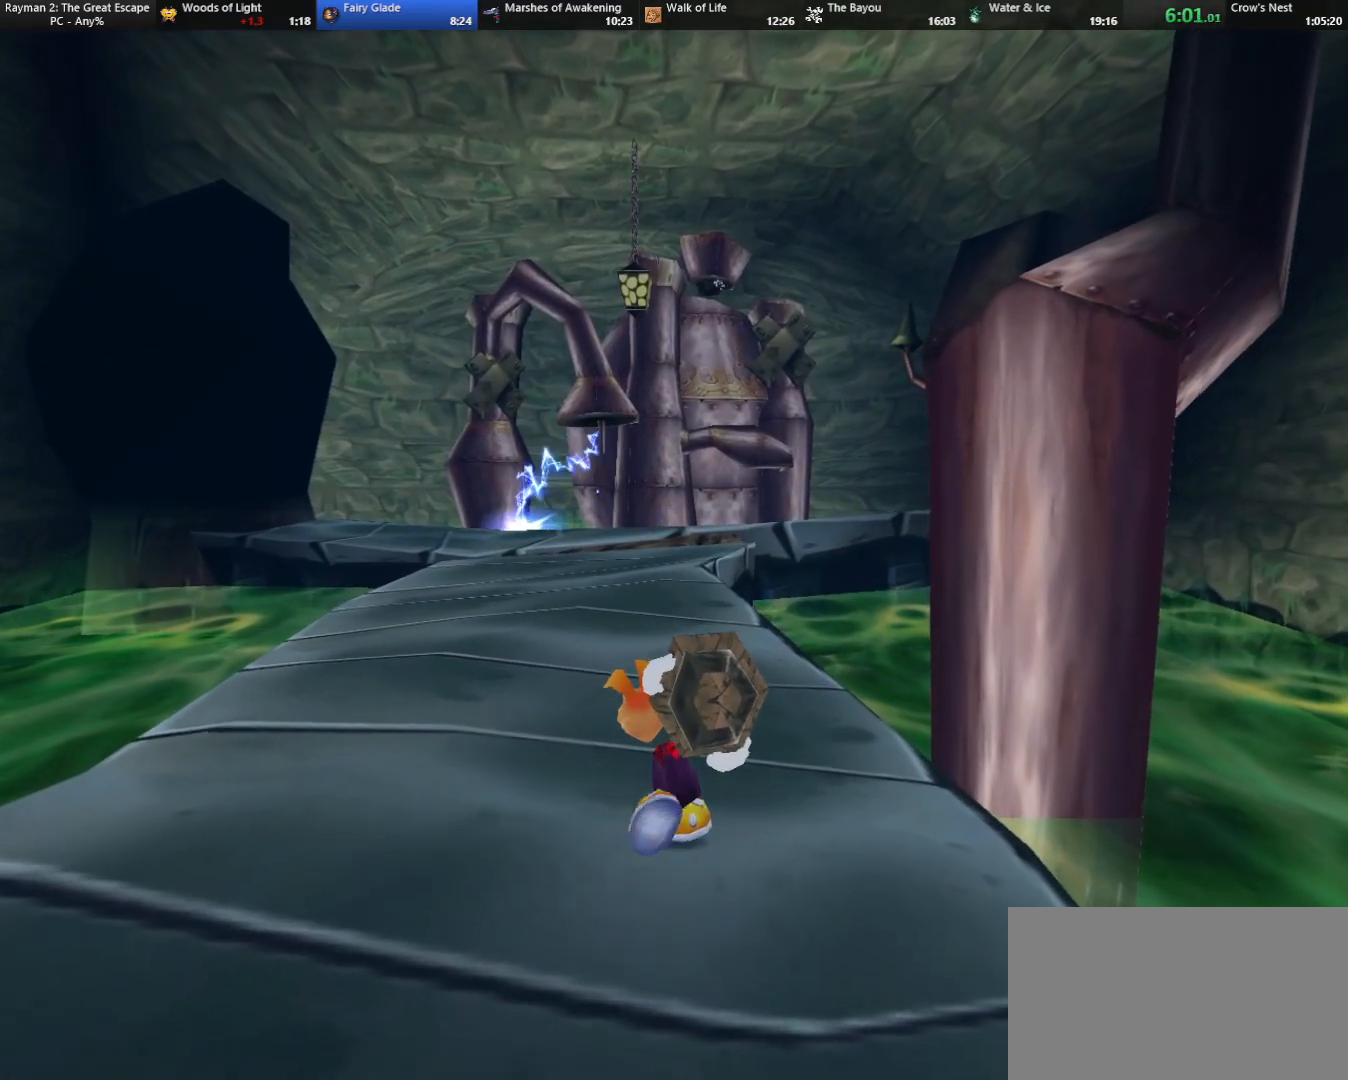
{"keys": ["up"], "events": []}
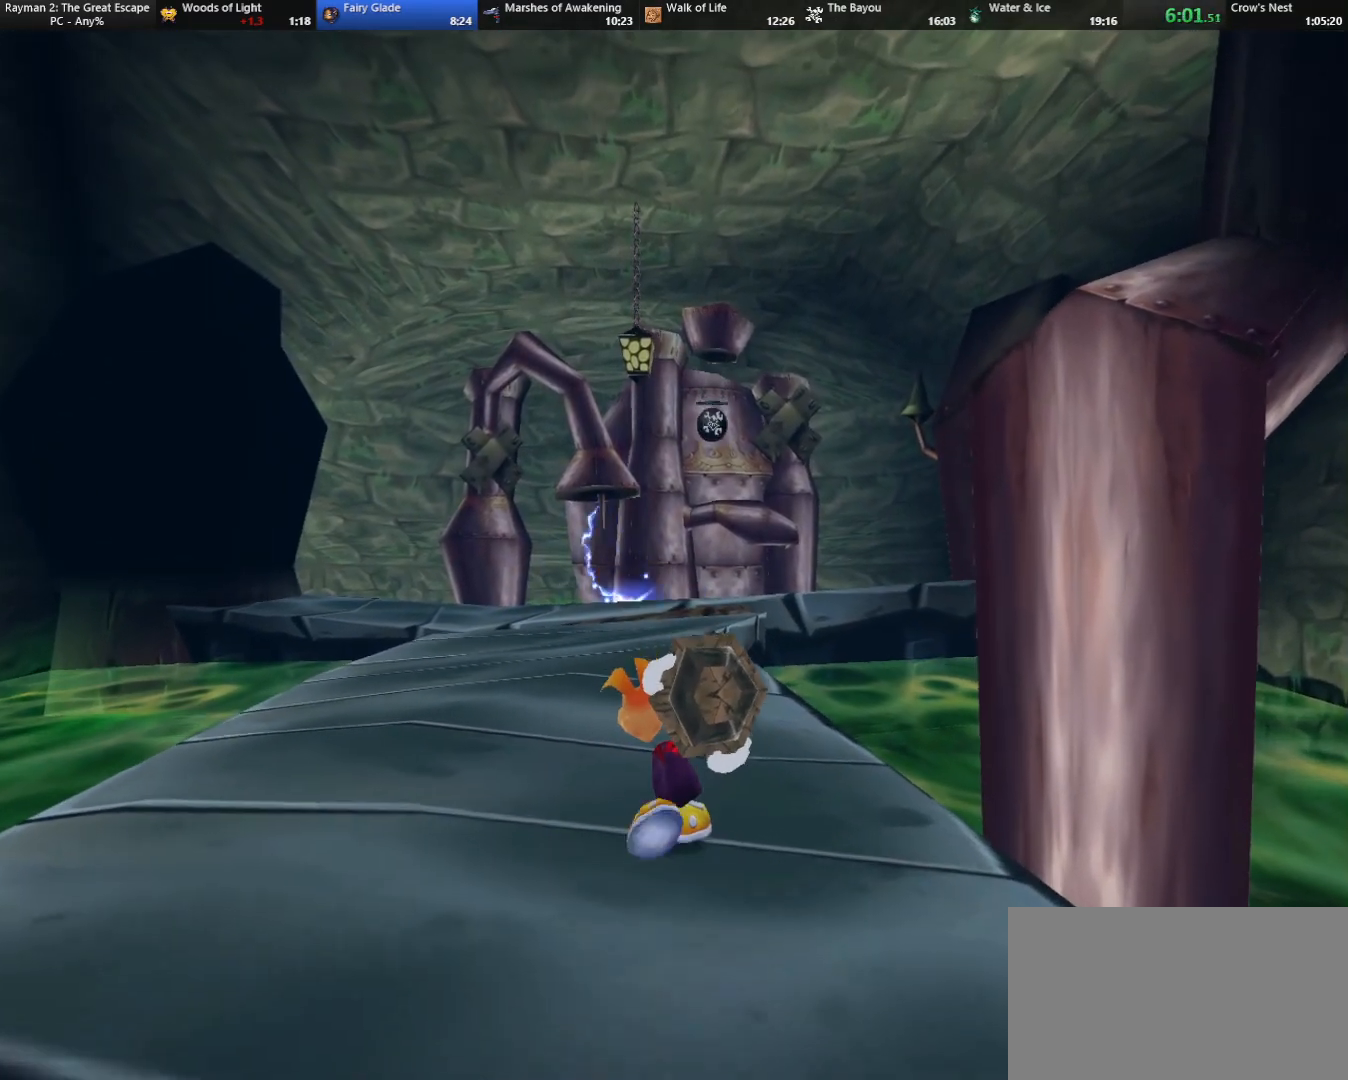
{"keys": ["up"], "events": []}
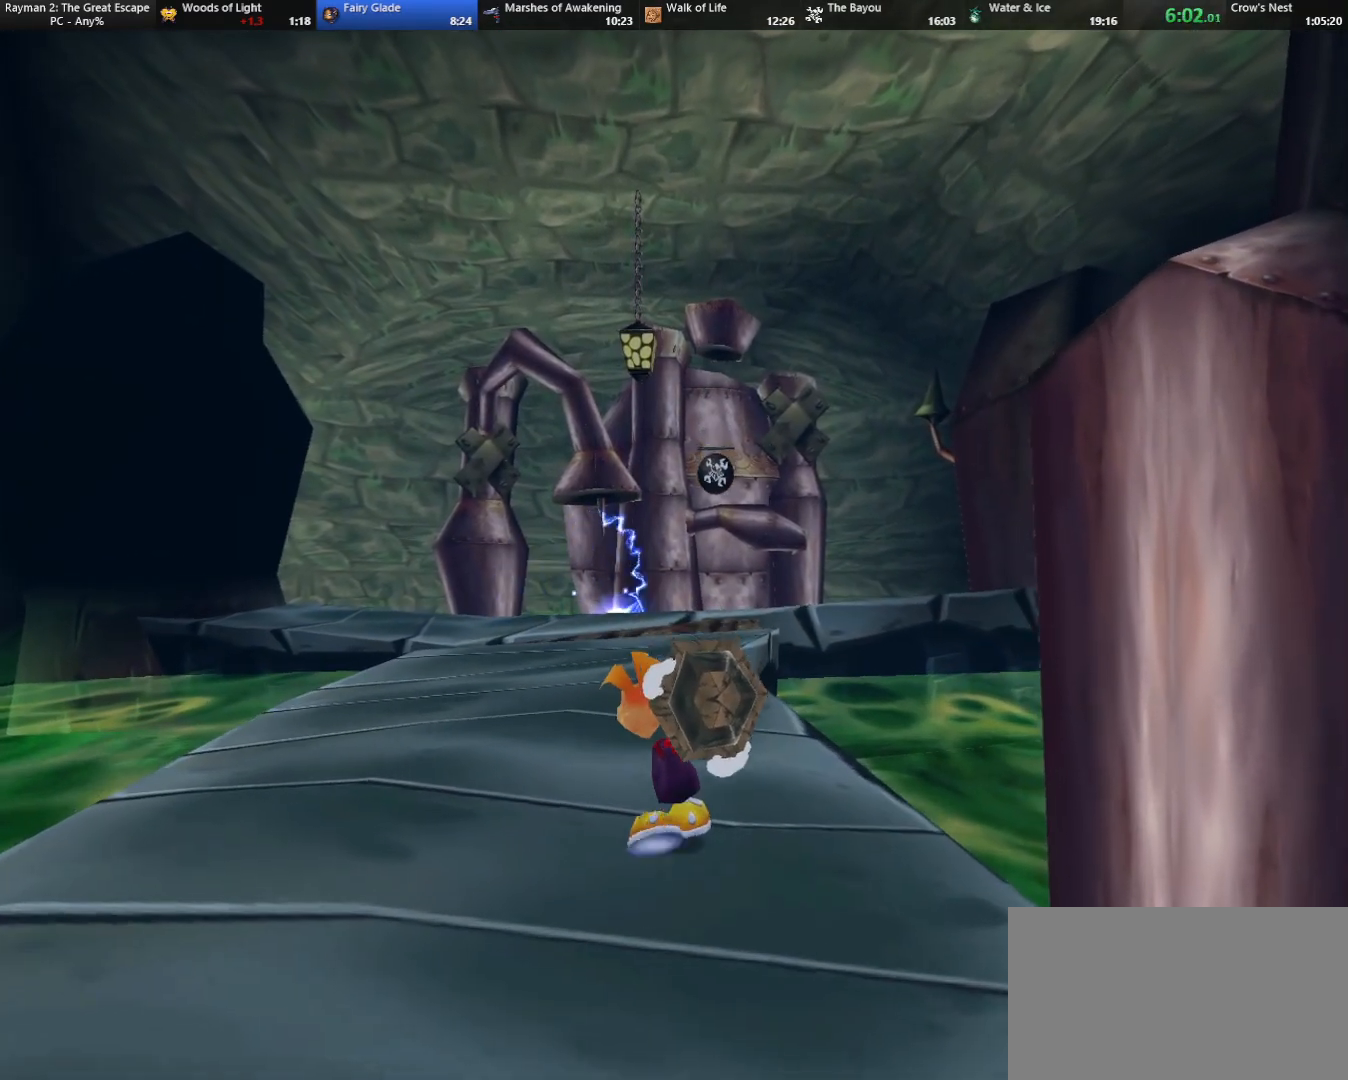
{"keys": ["up"], "events": [[367, "right", "down"], [400, "right", "up"]]}
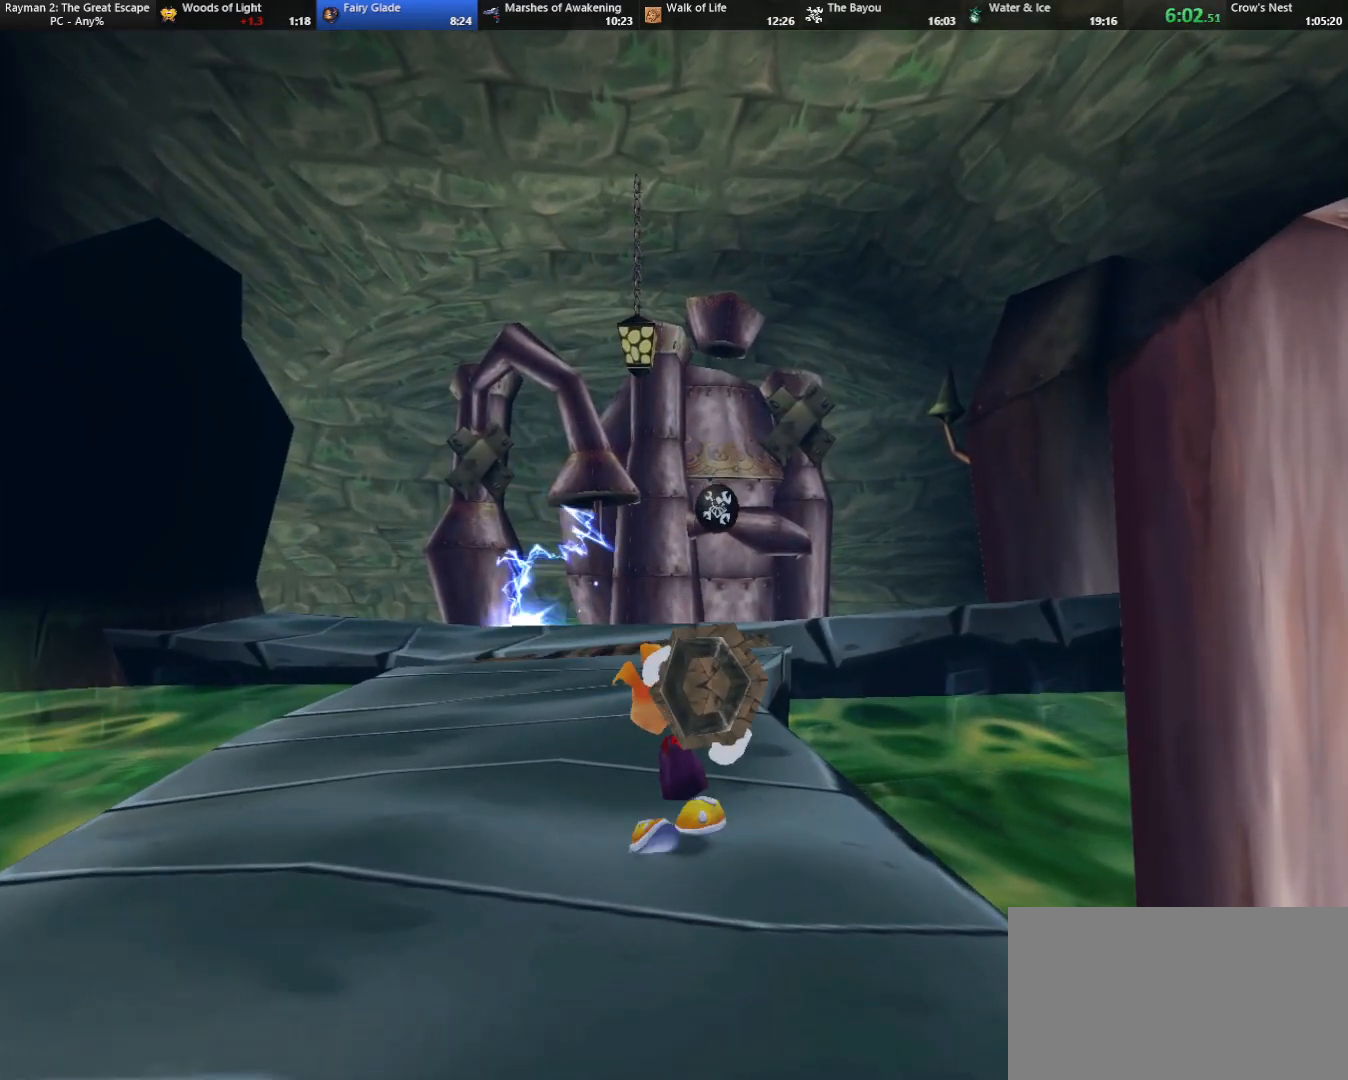
{"keys": ["up"], "events": []}
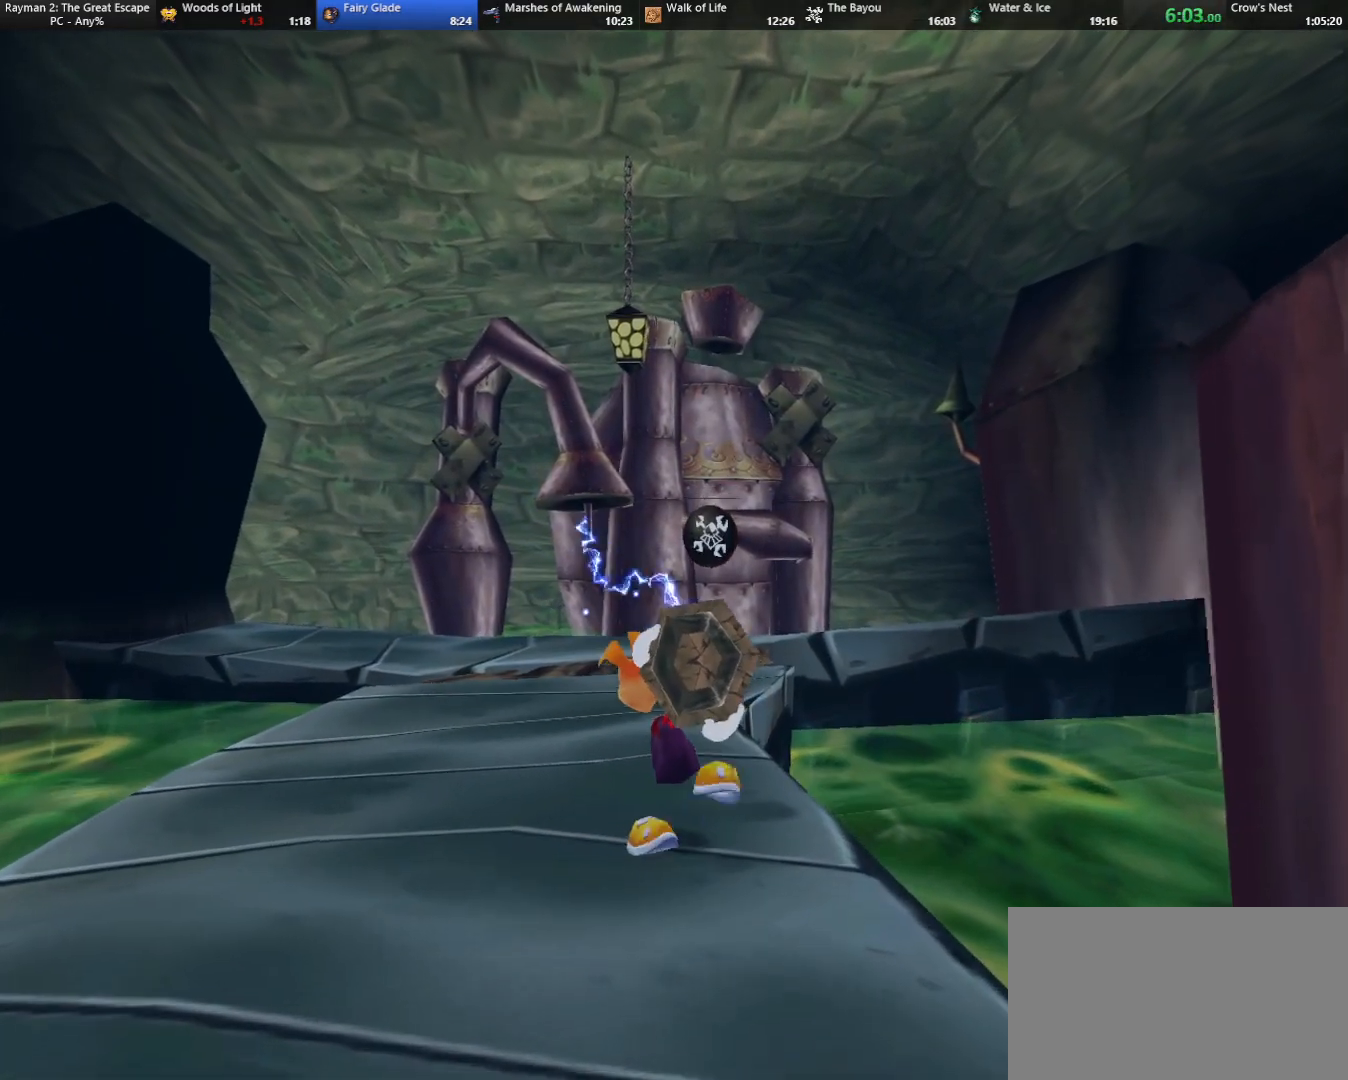
{"keys": ["jump", "up"], "events": [[483, "jump", "down"]]}
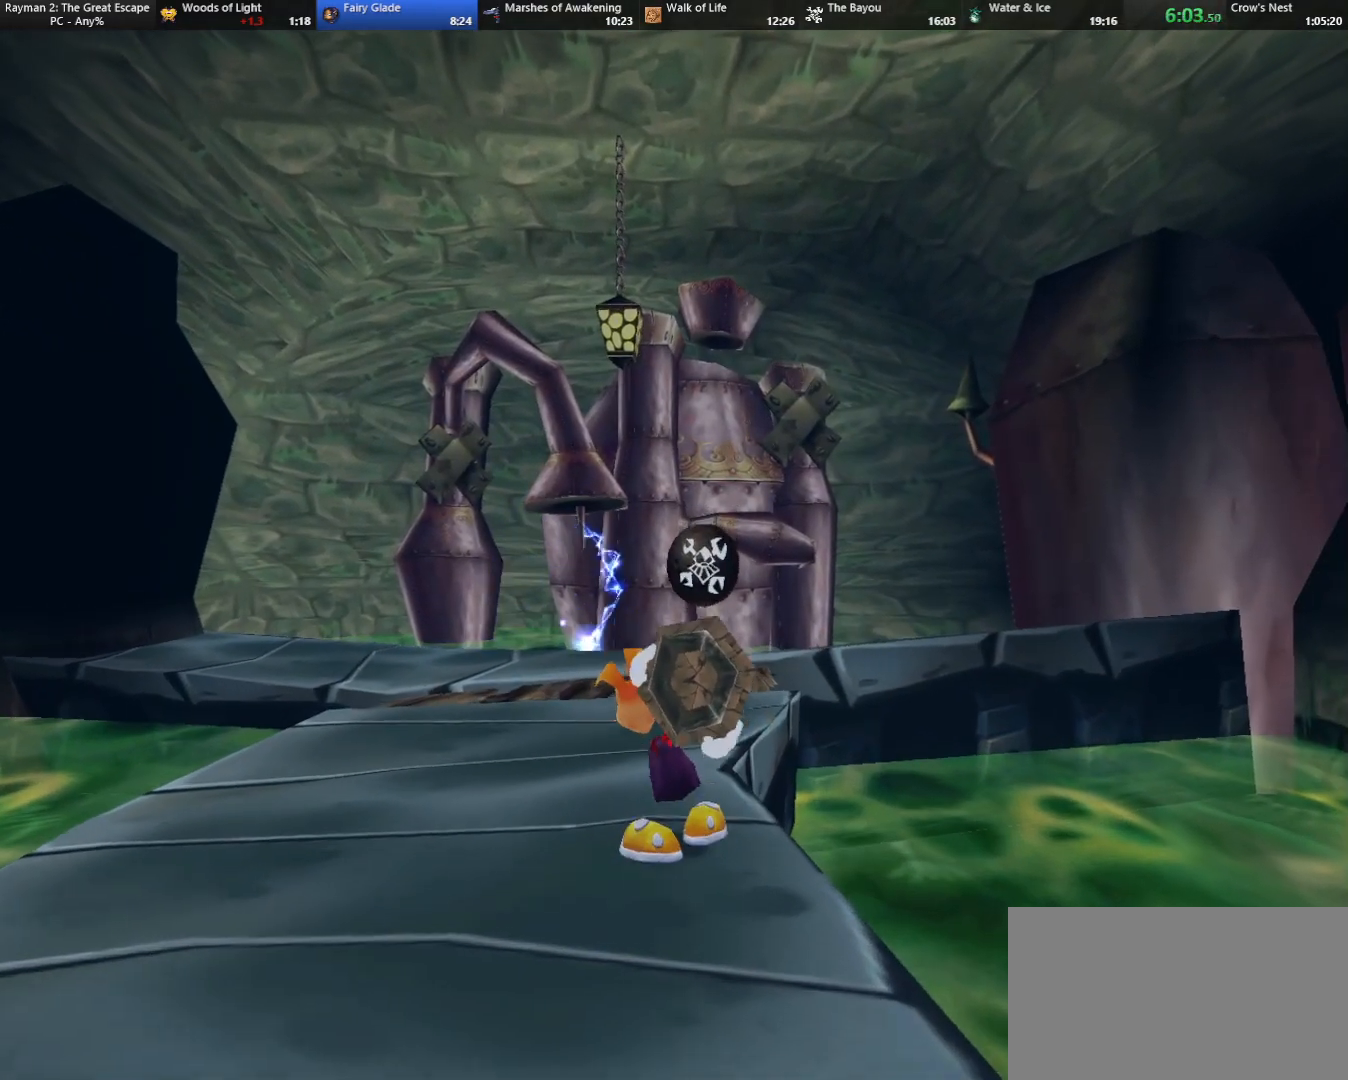
{"keys": [], "events": [[33, "up", "up"], [83, "jump", "up"], [83, "shoot", "down"], [167, "shoot", "up"], [217, "shoot", "down"], [317, "shoot", "up"], [417, "shoot", "down"], [500, "shoot", "up"]]}
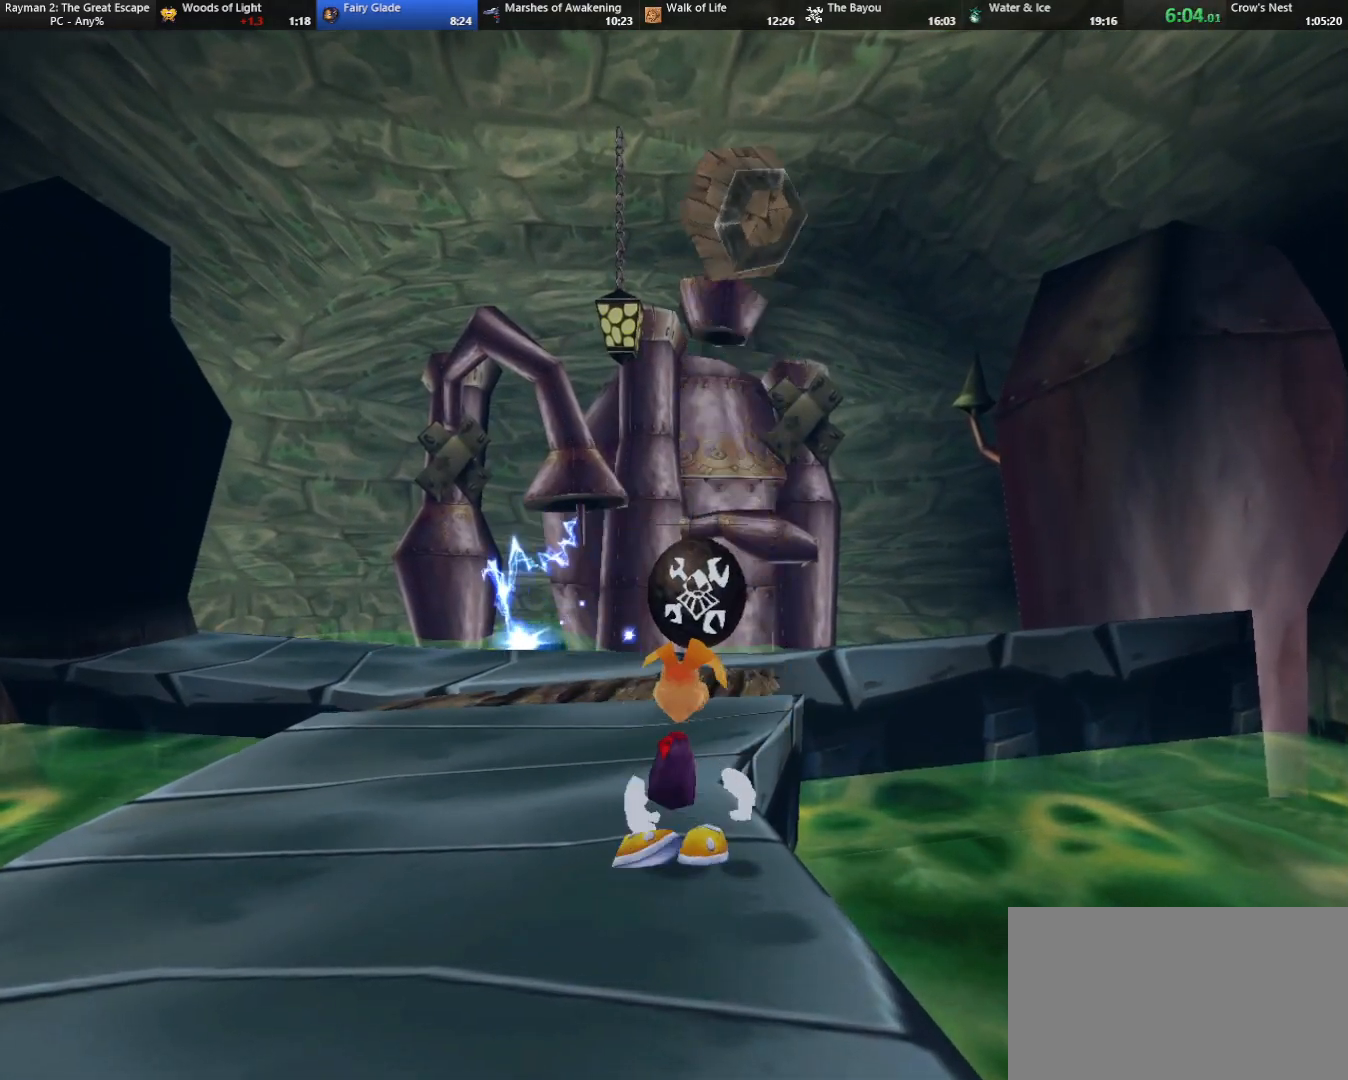
{"keys": ["strafe"], "events": [[50, "strafe", "down"], [183, "up", "down"], [417, "up", "up"]]}
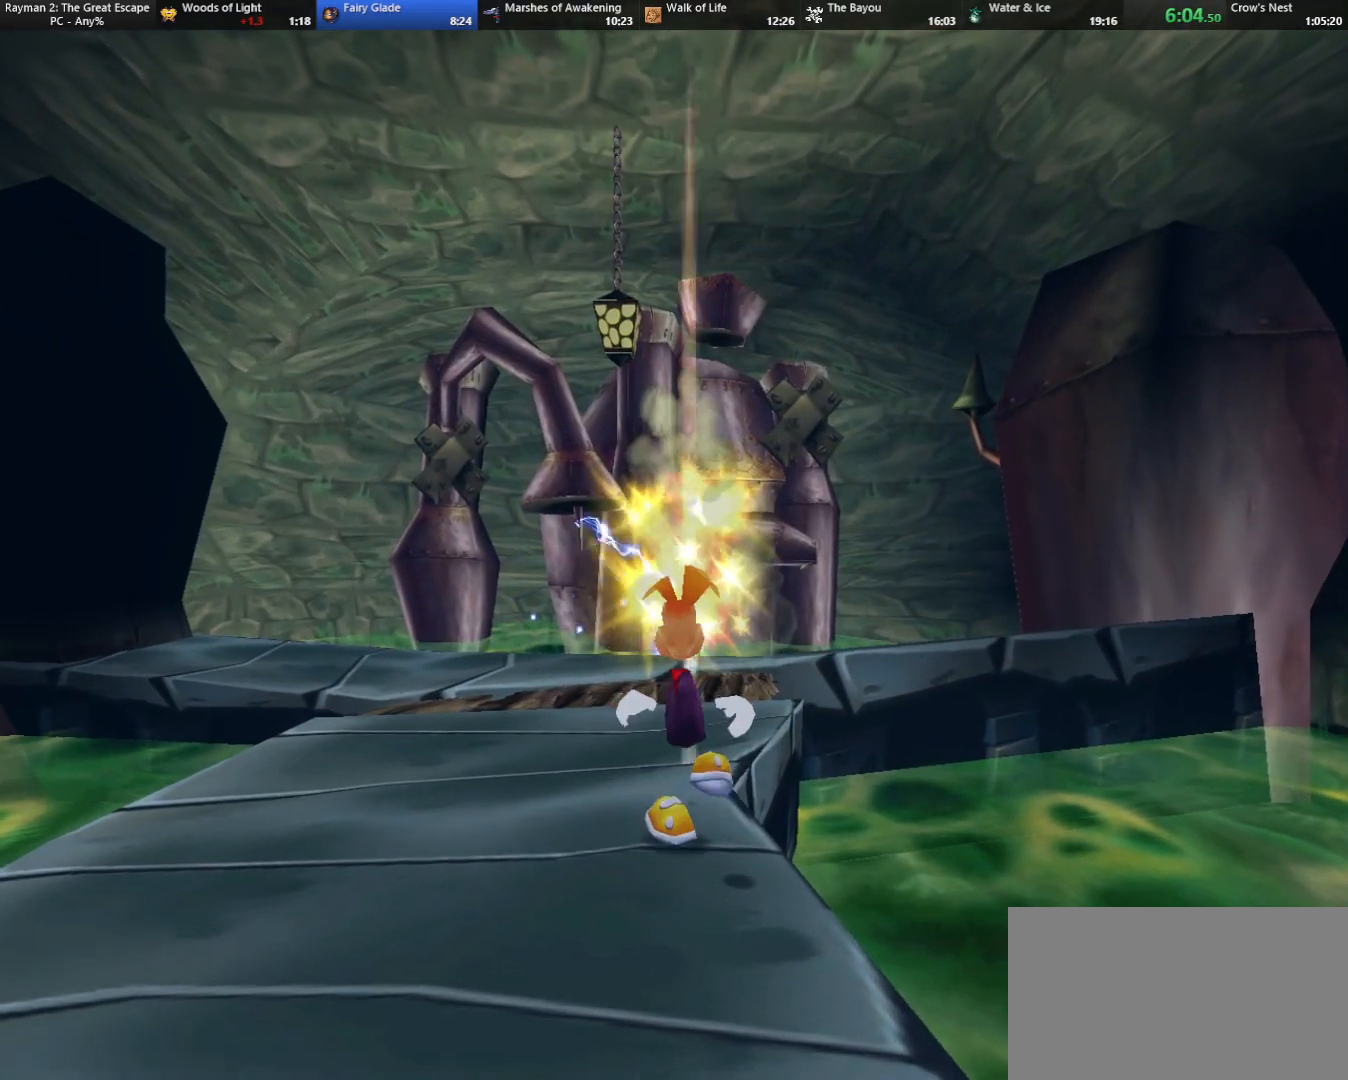
{"keys": ["strafe"], "events": [[100, "up", "down"], [300, "up", "up"]]}
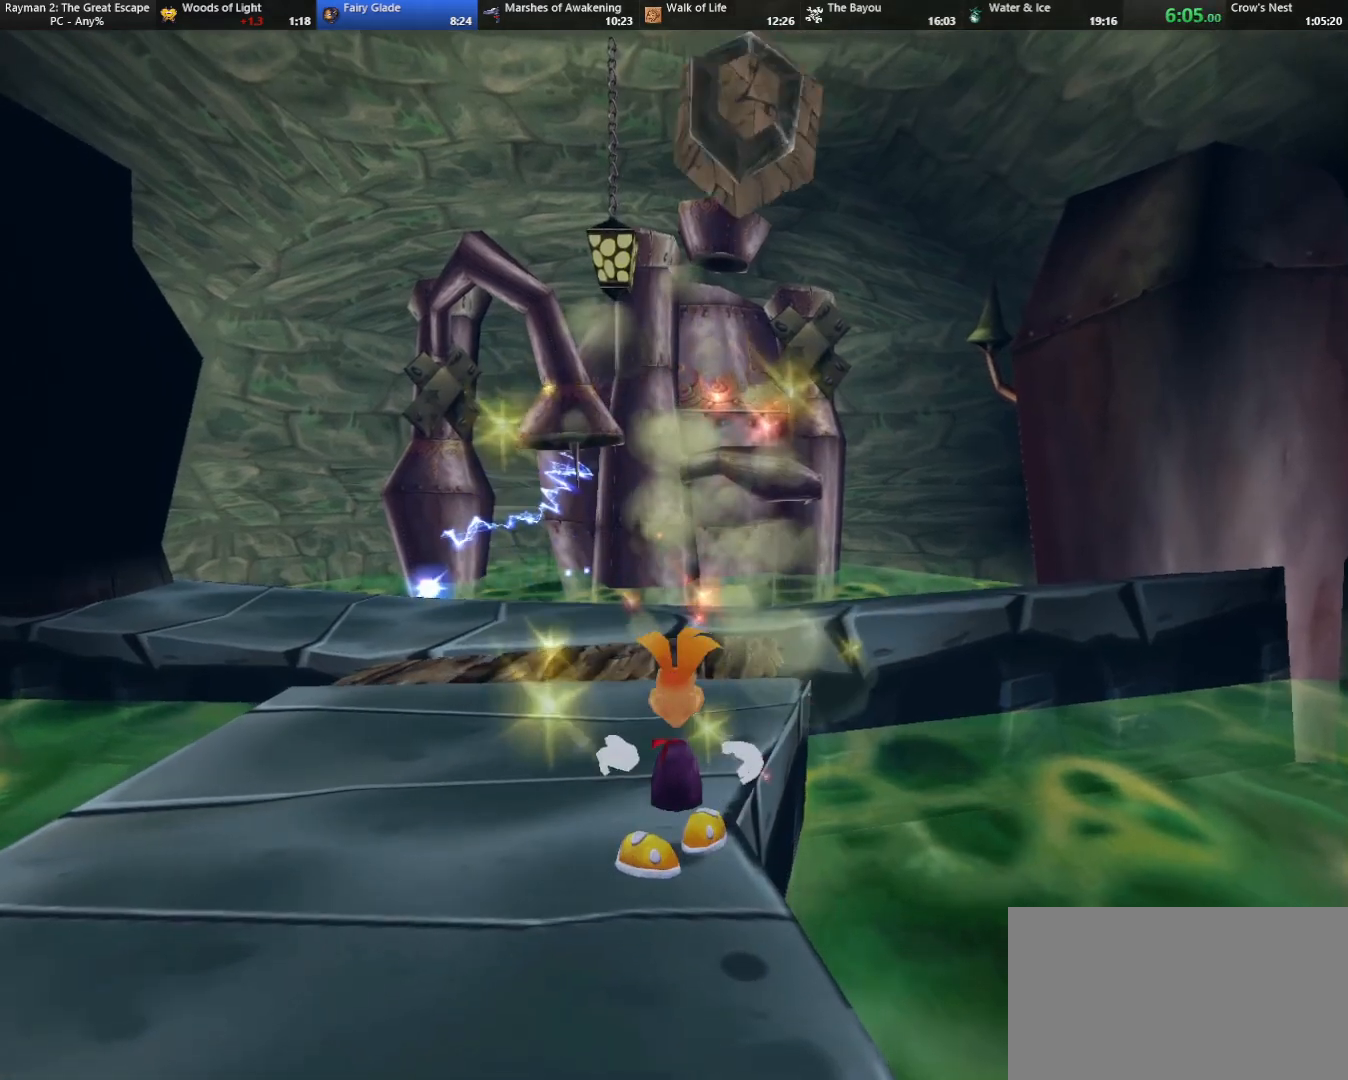
{"keys": ["up"], "events": [[267, "up", "down"], [417, "strafe", "up"]]}
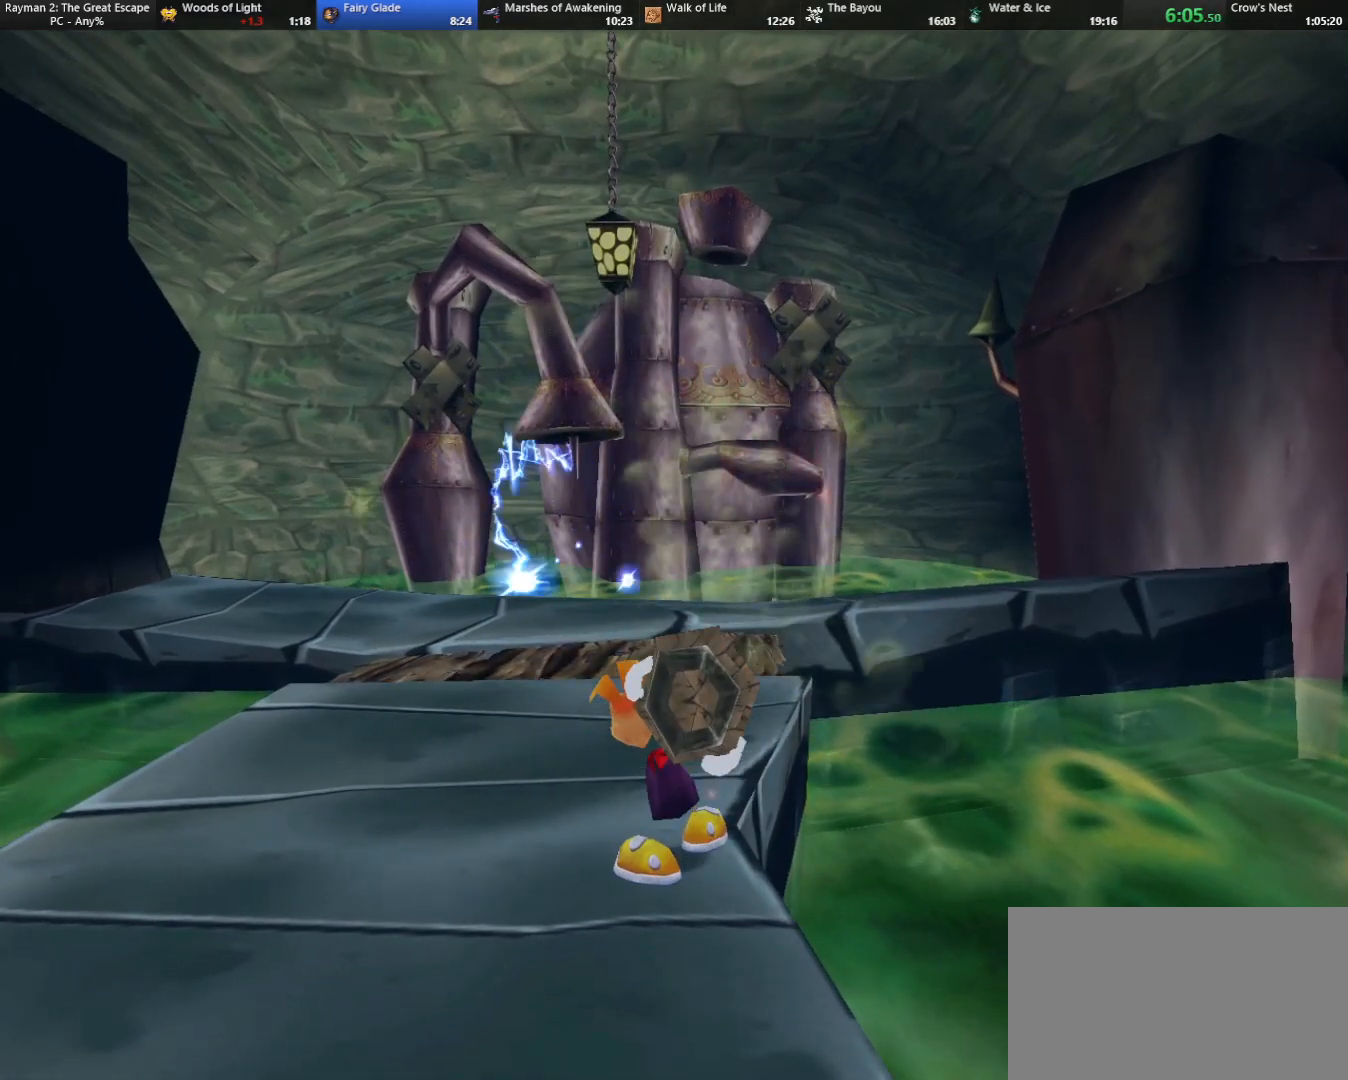
{"keys": ["up"], "events": []}
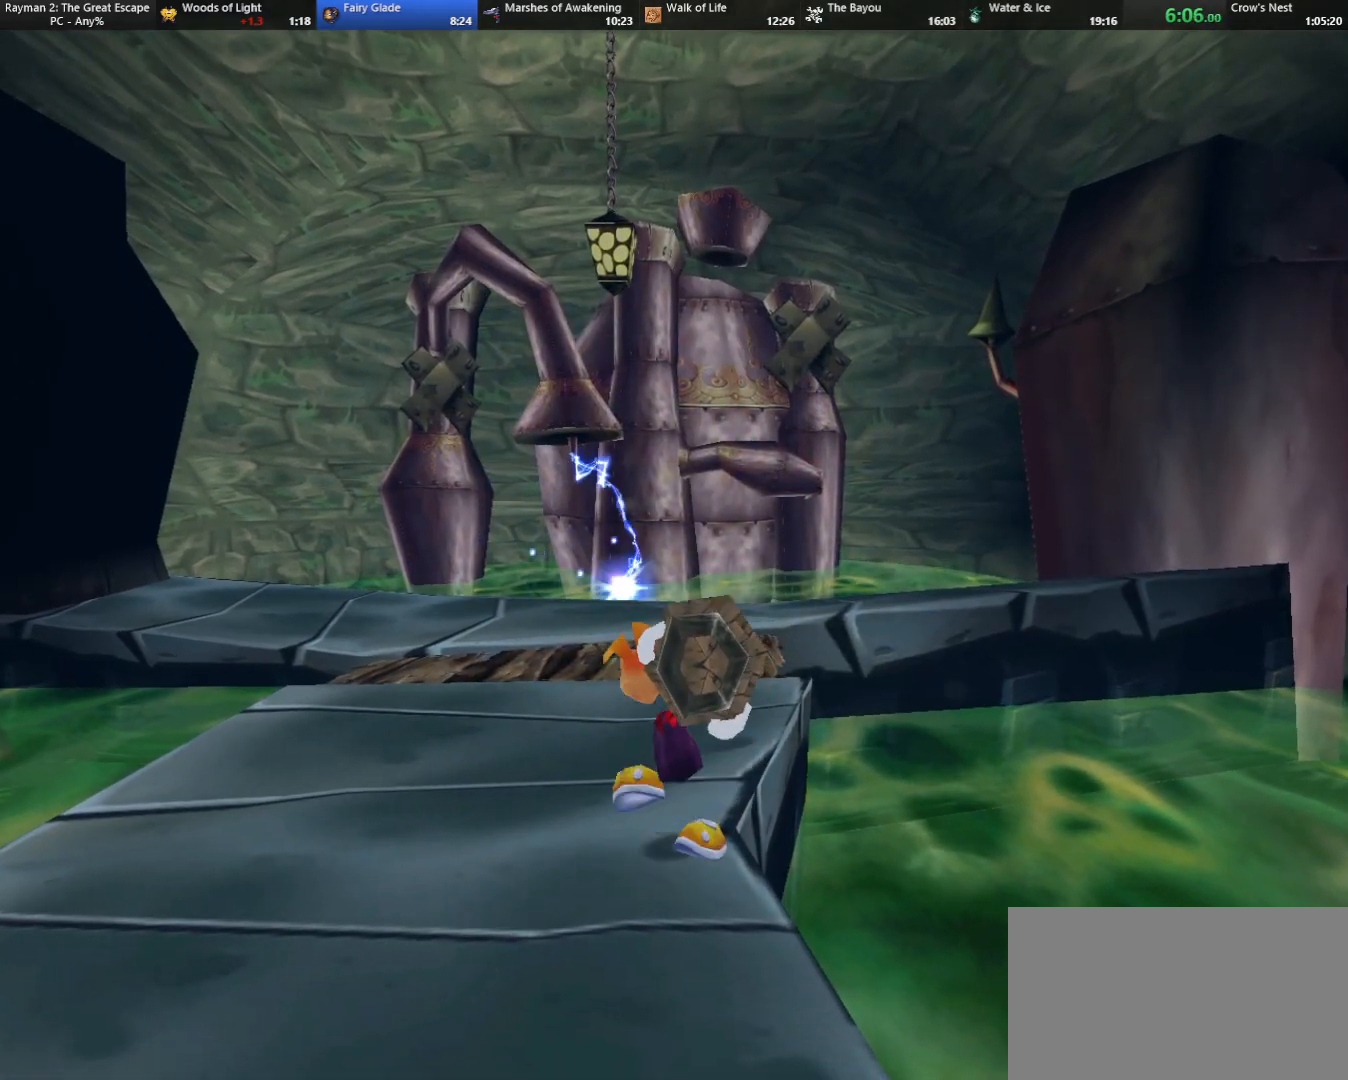
{"keys": ["up"], "events": []}
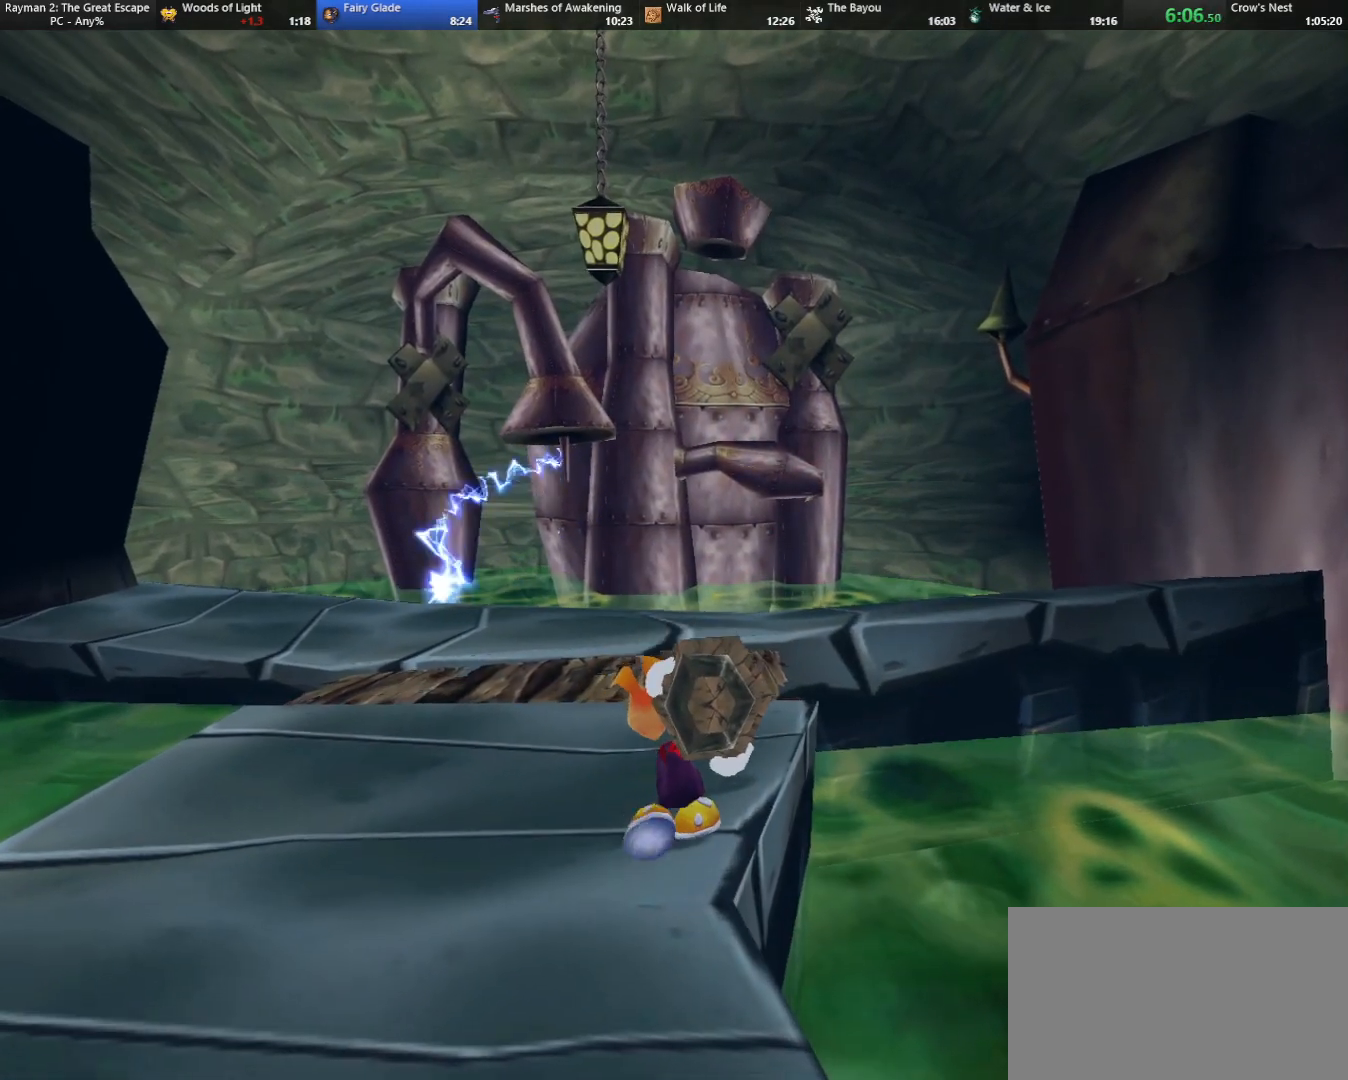
{"keys": ["up"], "events": []}
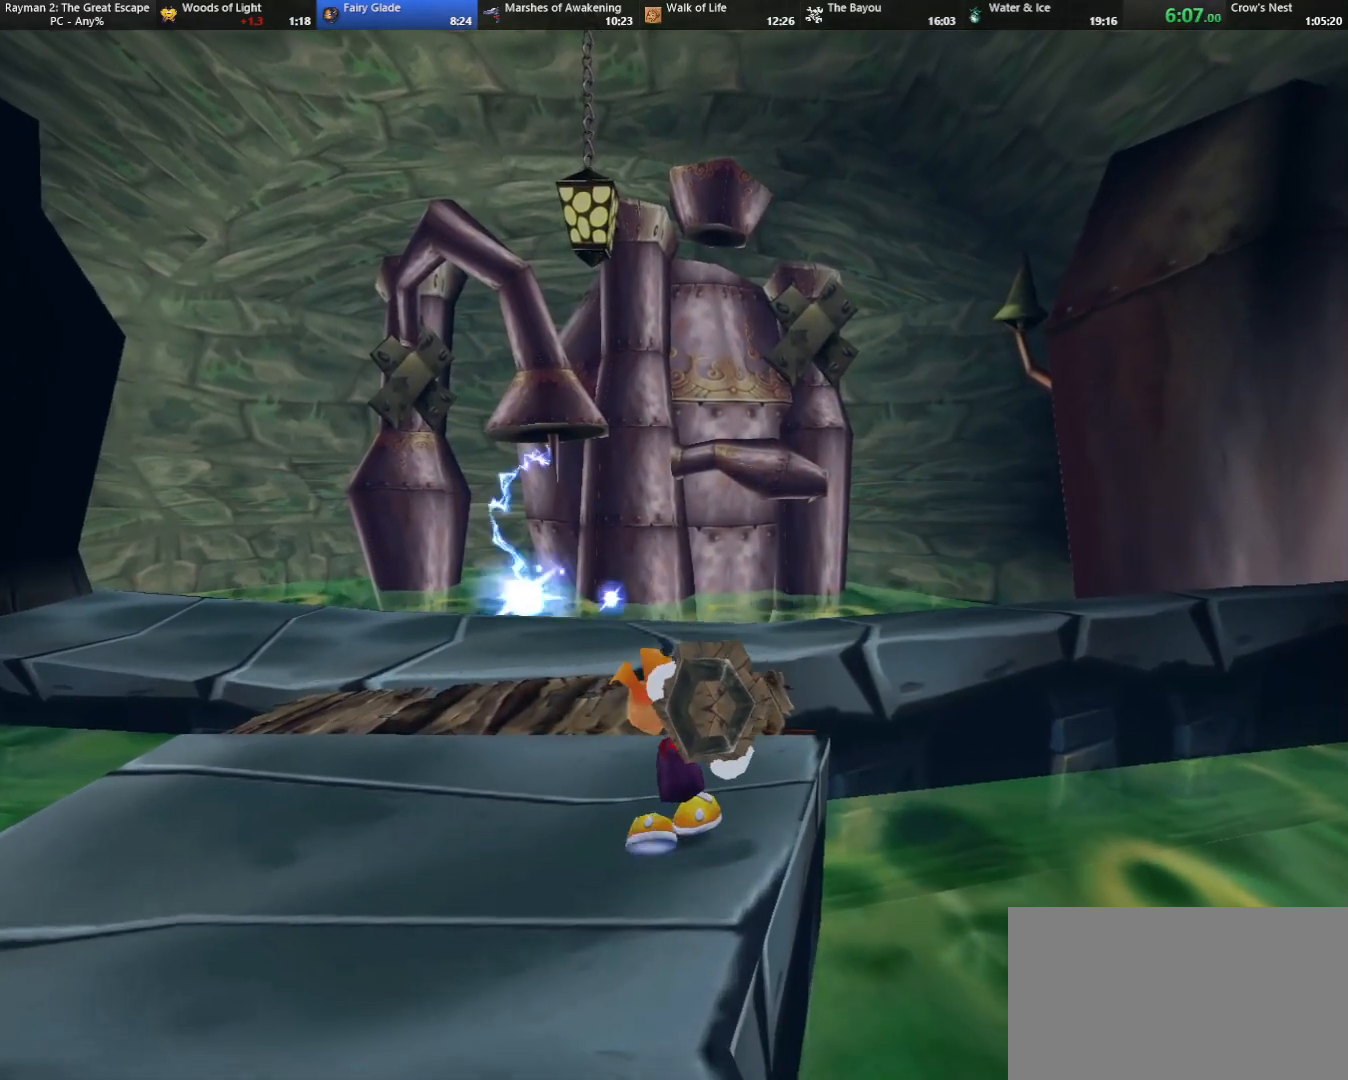
{"keys": ["up"], "events": []}
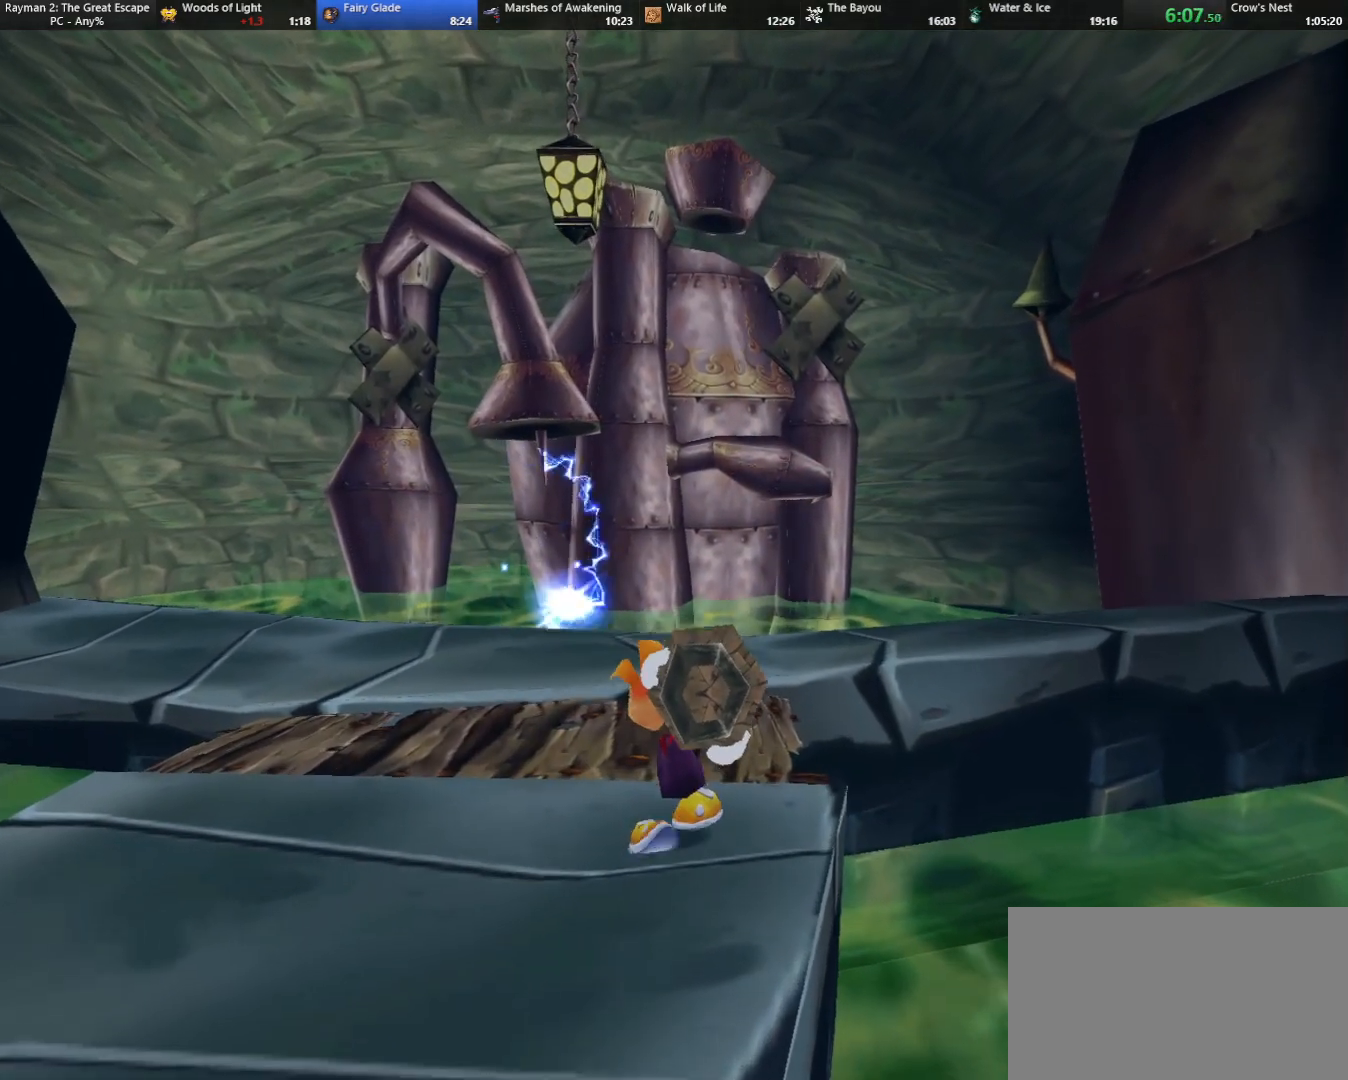
{"keys": ["up"], "events": []}
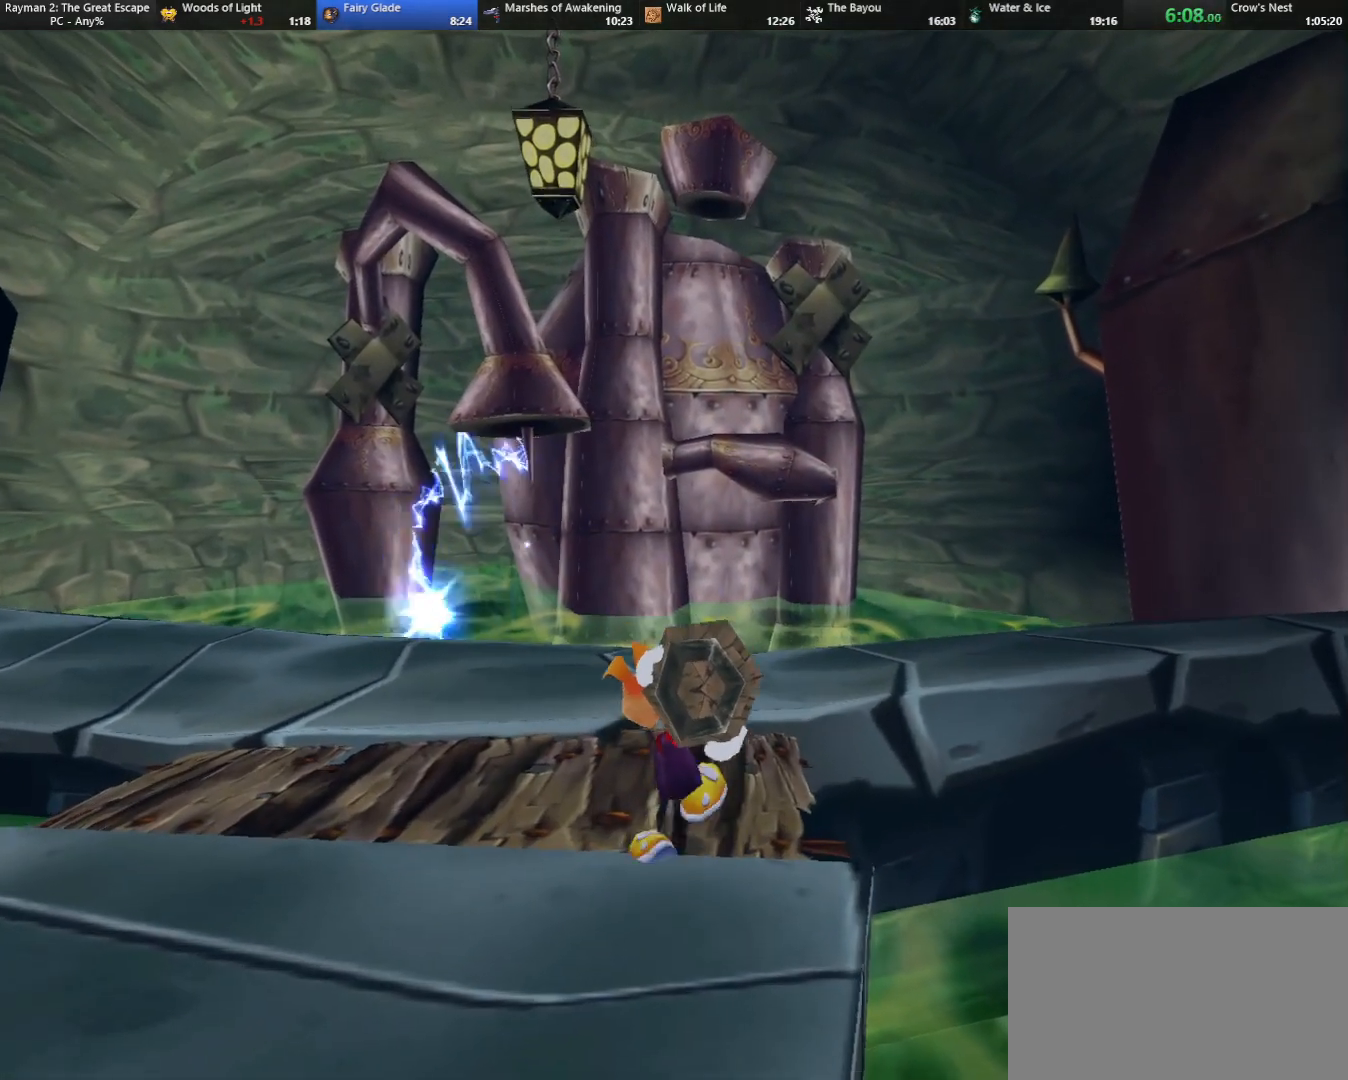
{"keys": ["up"], "events": []}
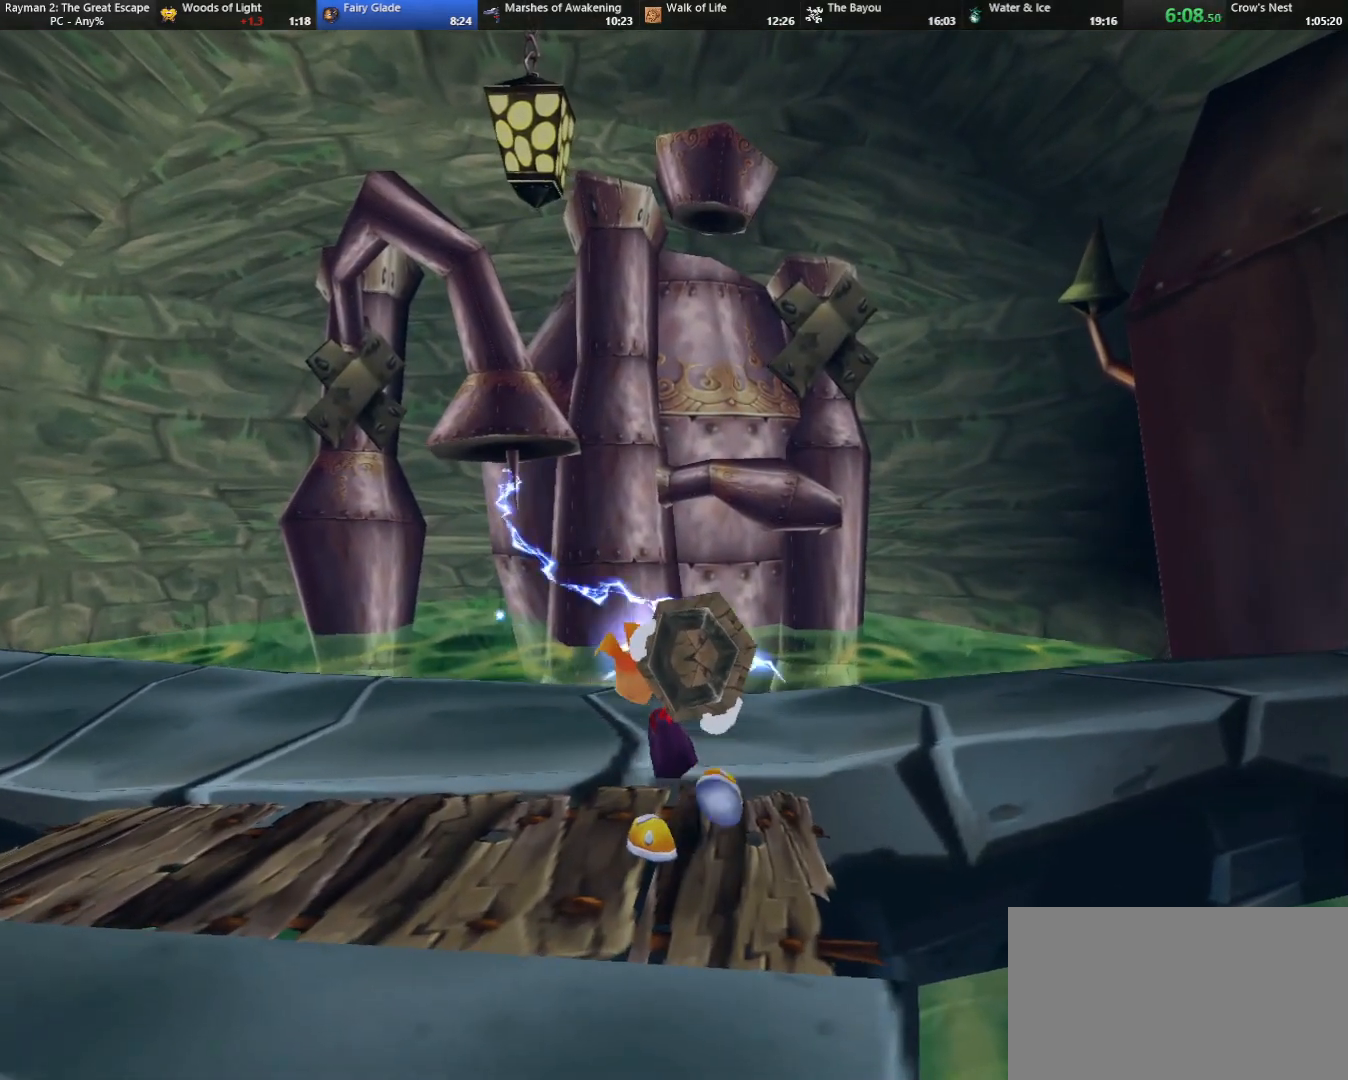
{"keys": ["shoot", "up"], "events": [[467, "shoot", "down"]]}
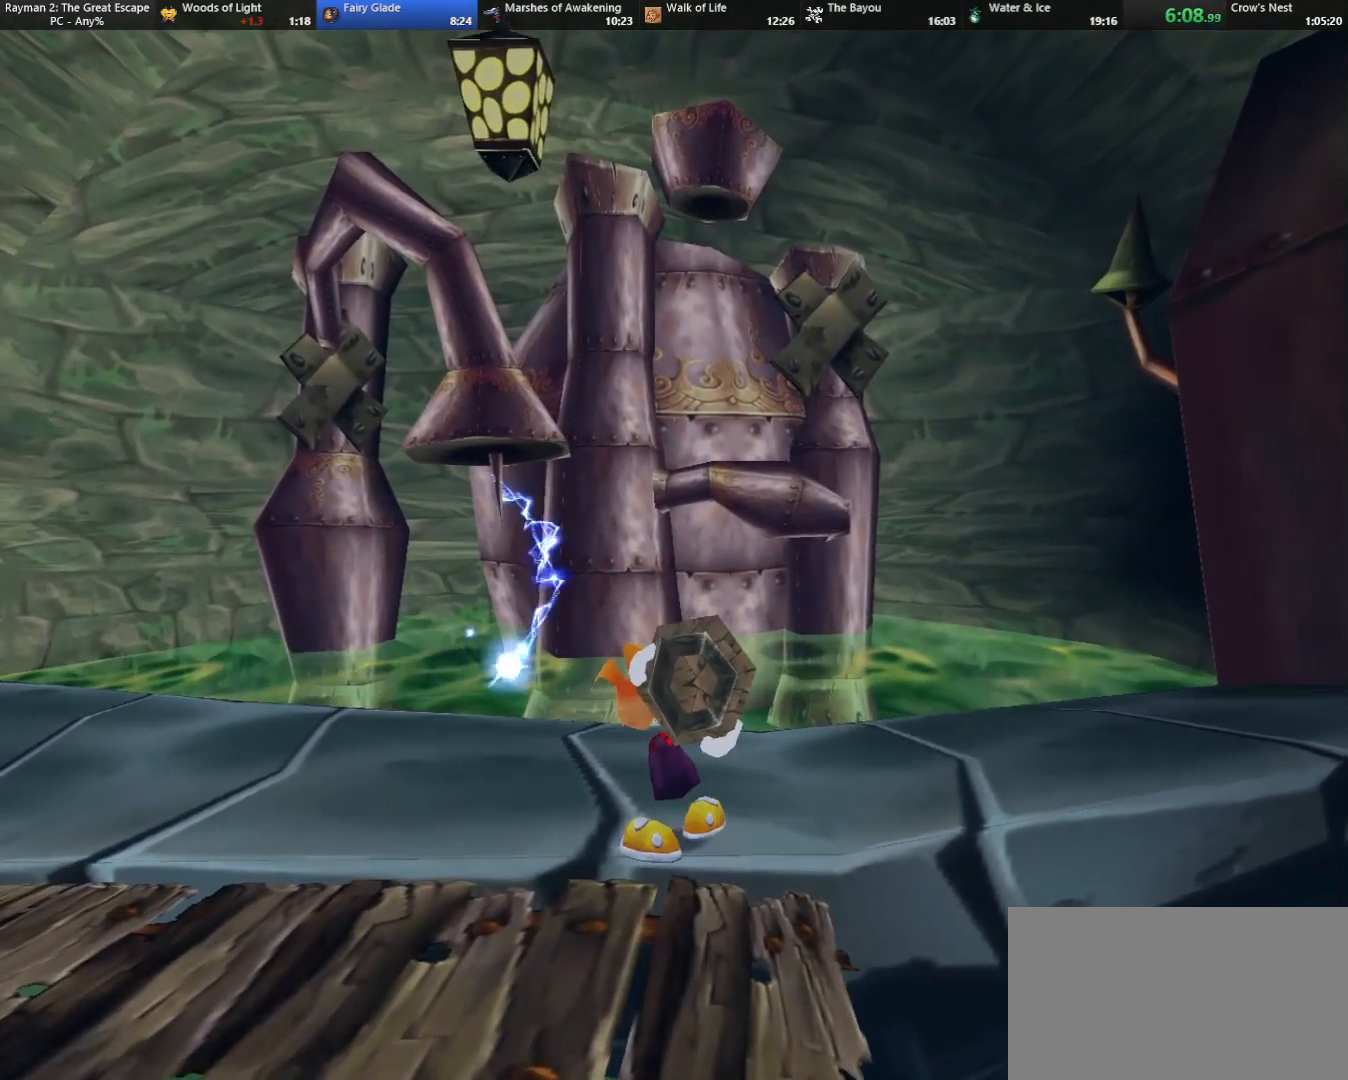
{"keys": ["up"], "events": [[67, "shoot", "up"]]}
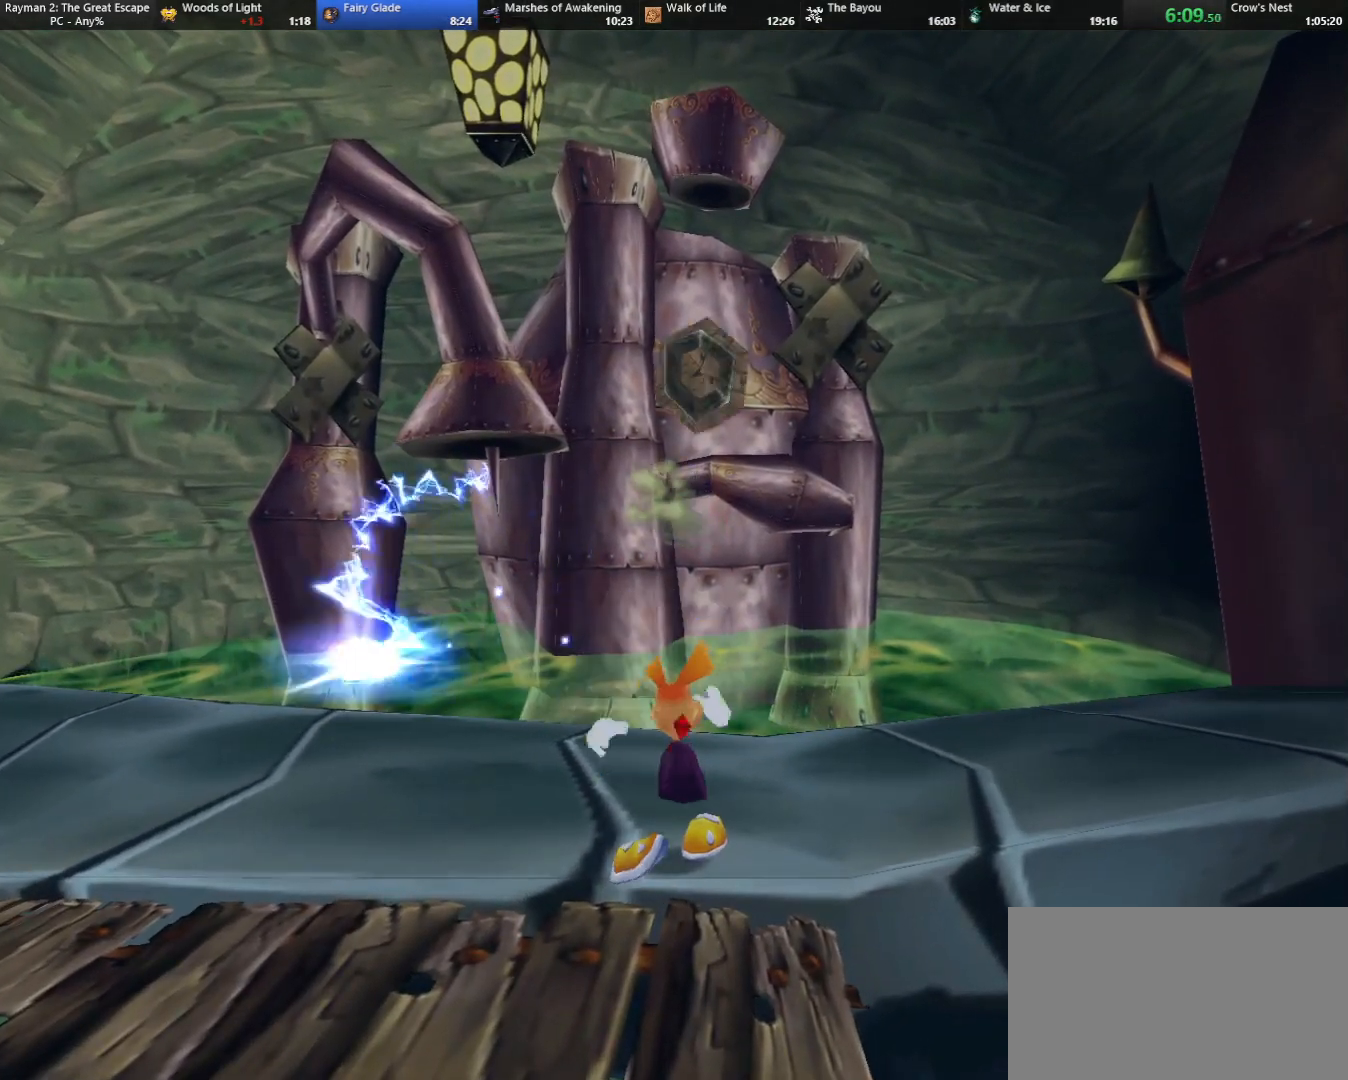
{"keys": ["down"], "events": [[33, "up", "up"], [117, "down", "down"], [117, "left", "down"], [367, "left", "up"]]}
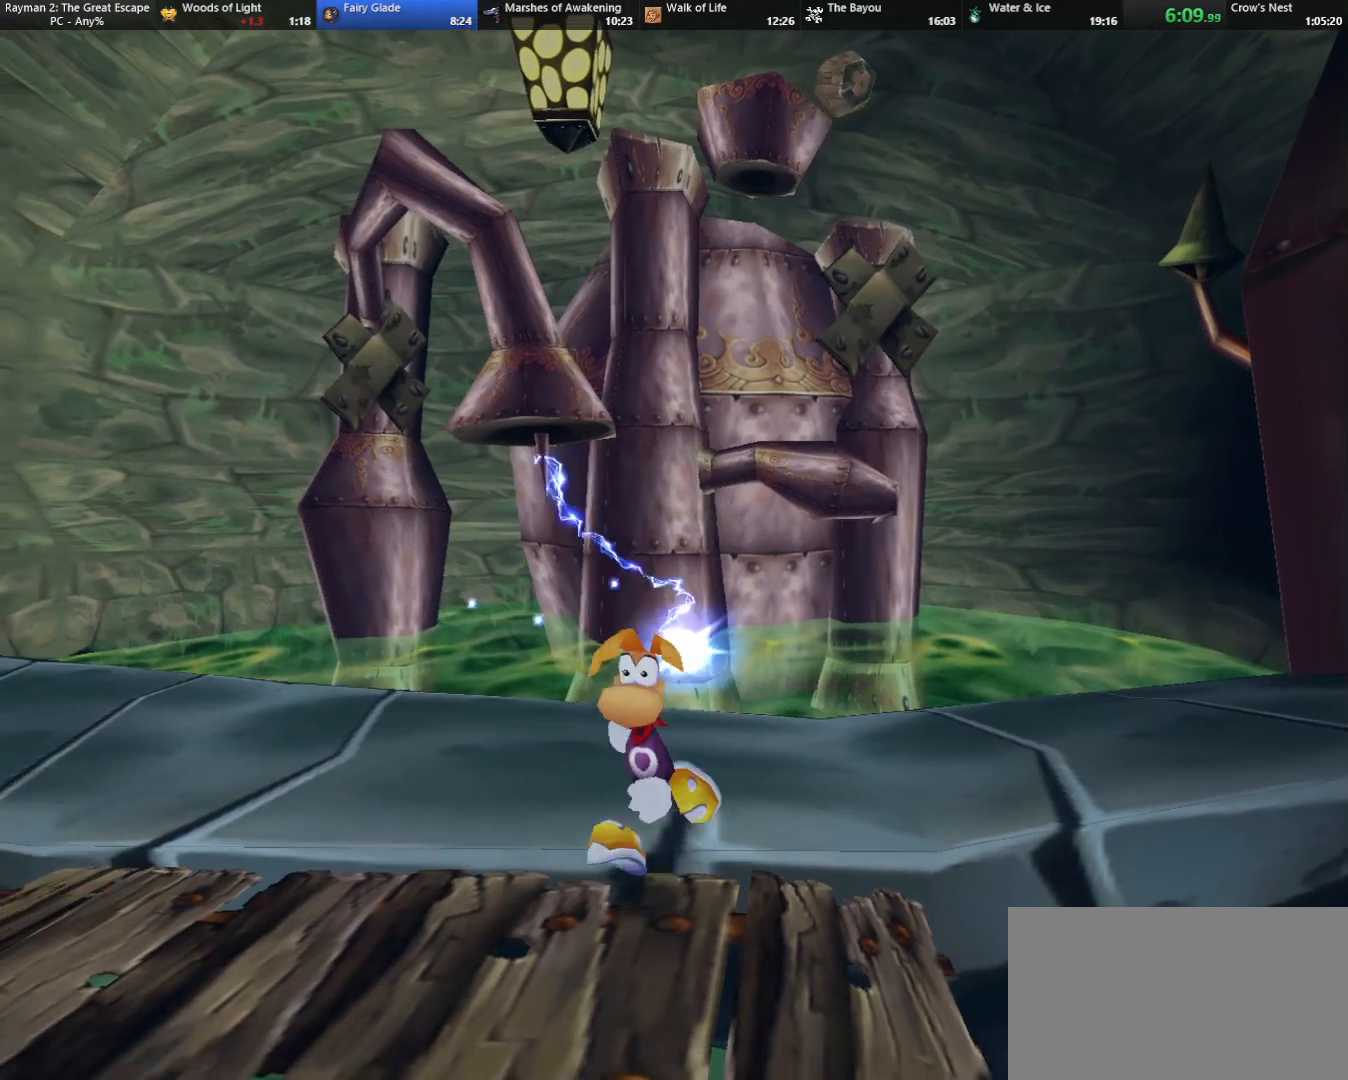
{"keys": ["down"], "events": []}
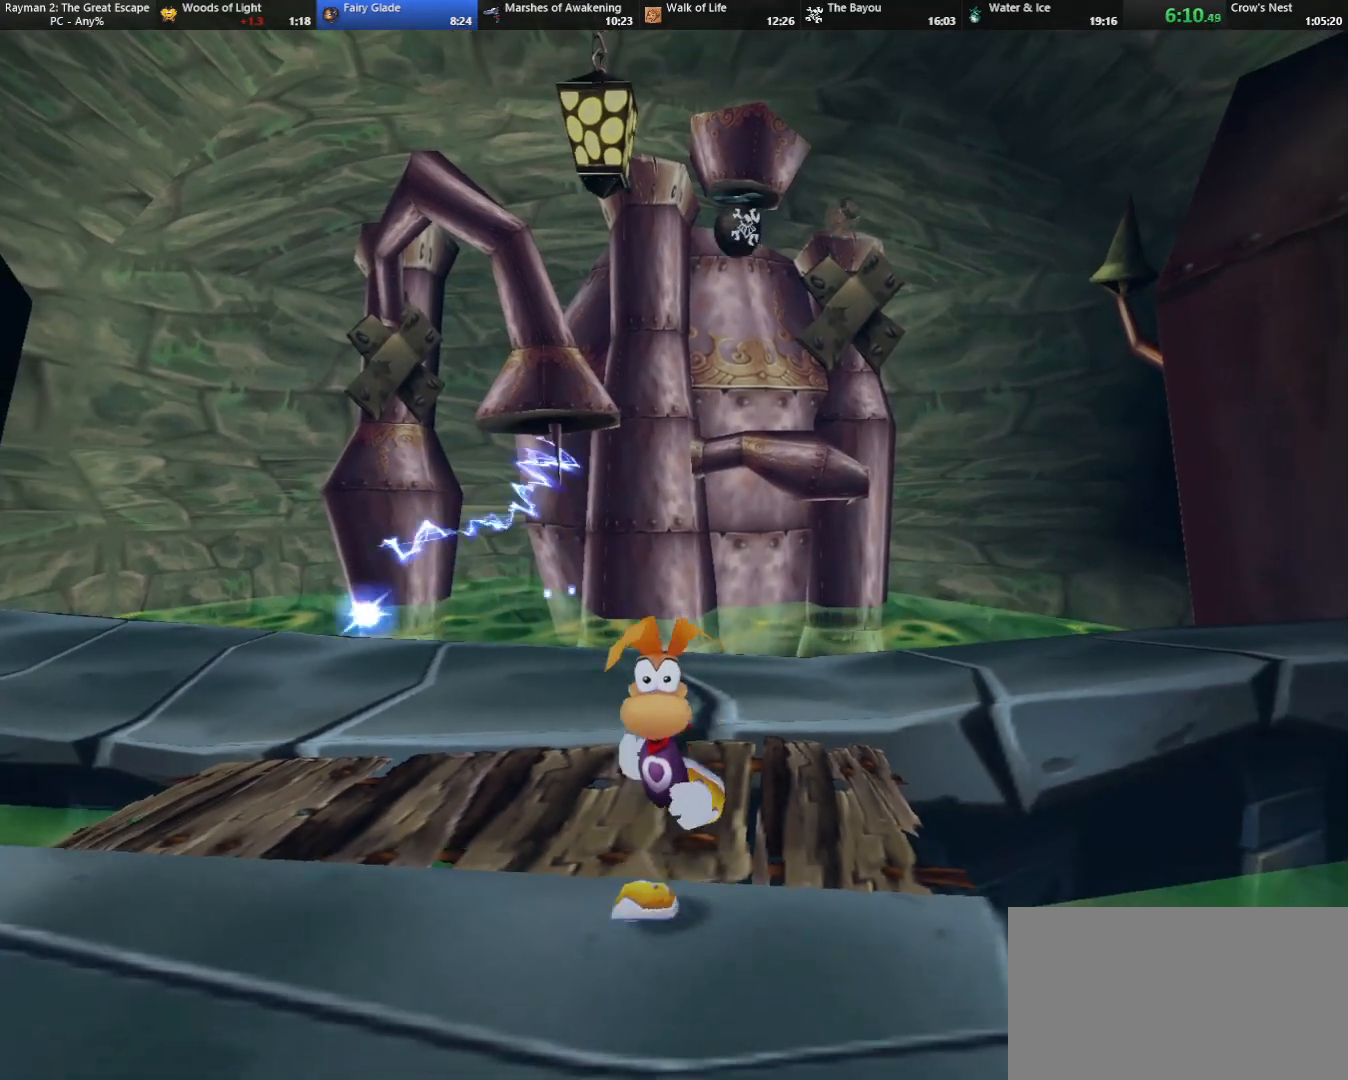
{"keys": ["down"], "events": []}
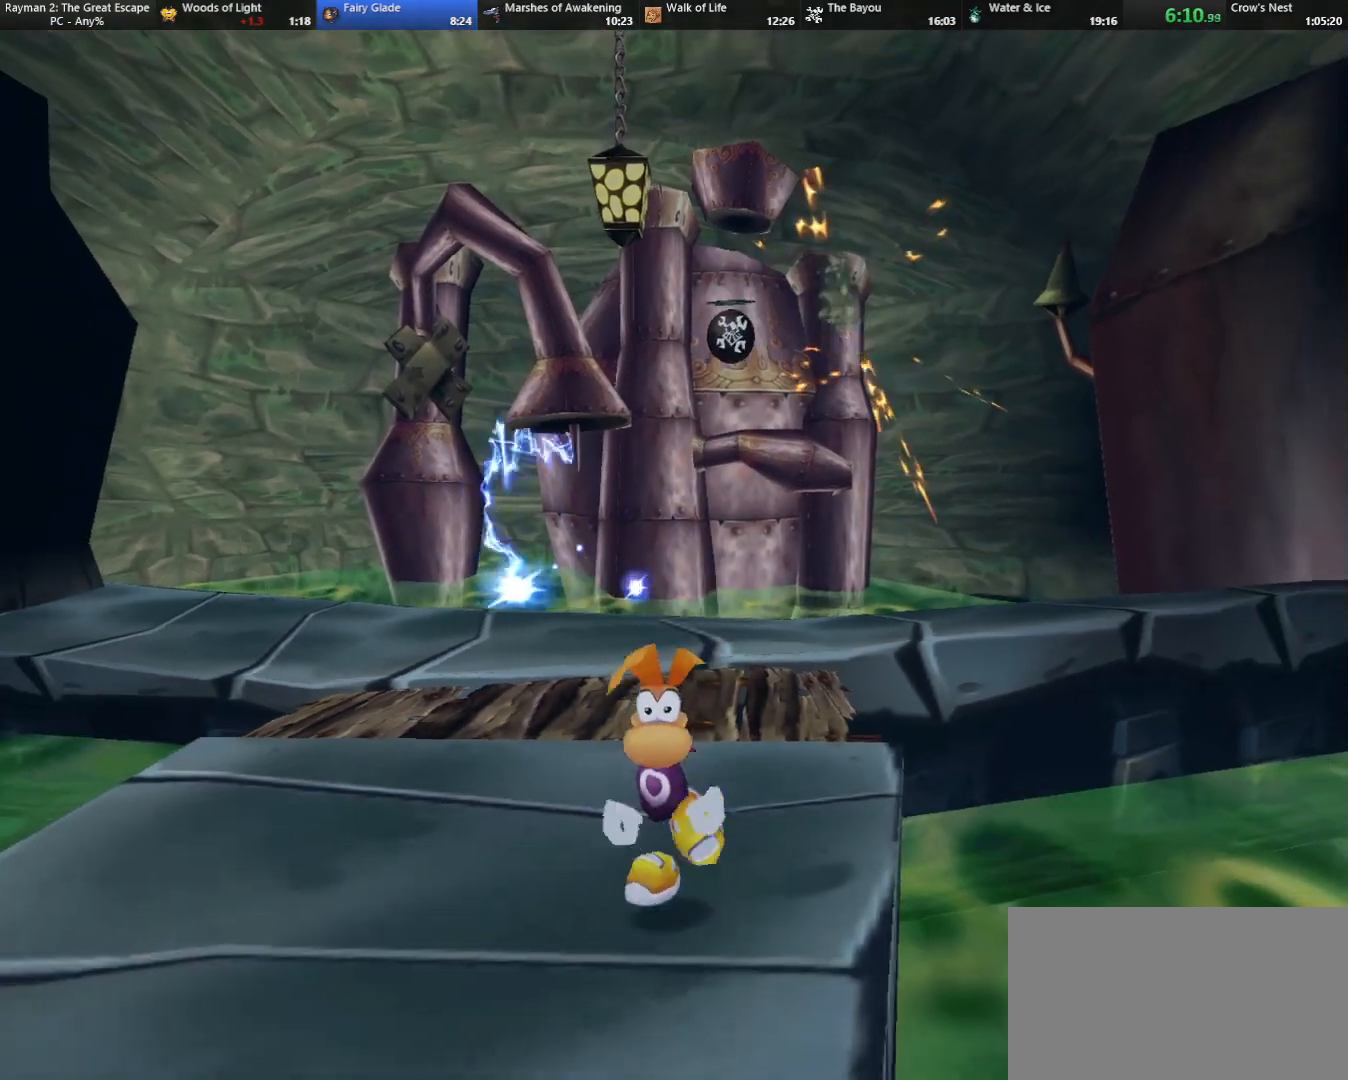
{"keys": ["down"], "events": [[317, "right", "down"], [367, "right", "up"]]}
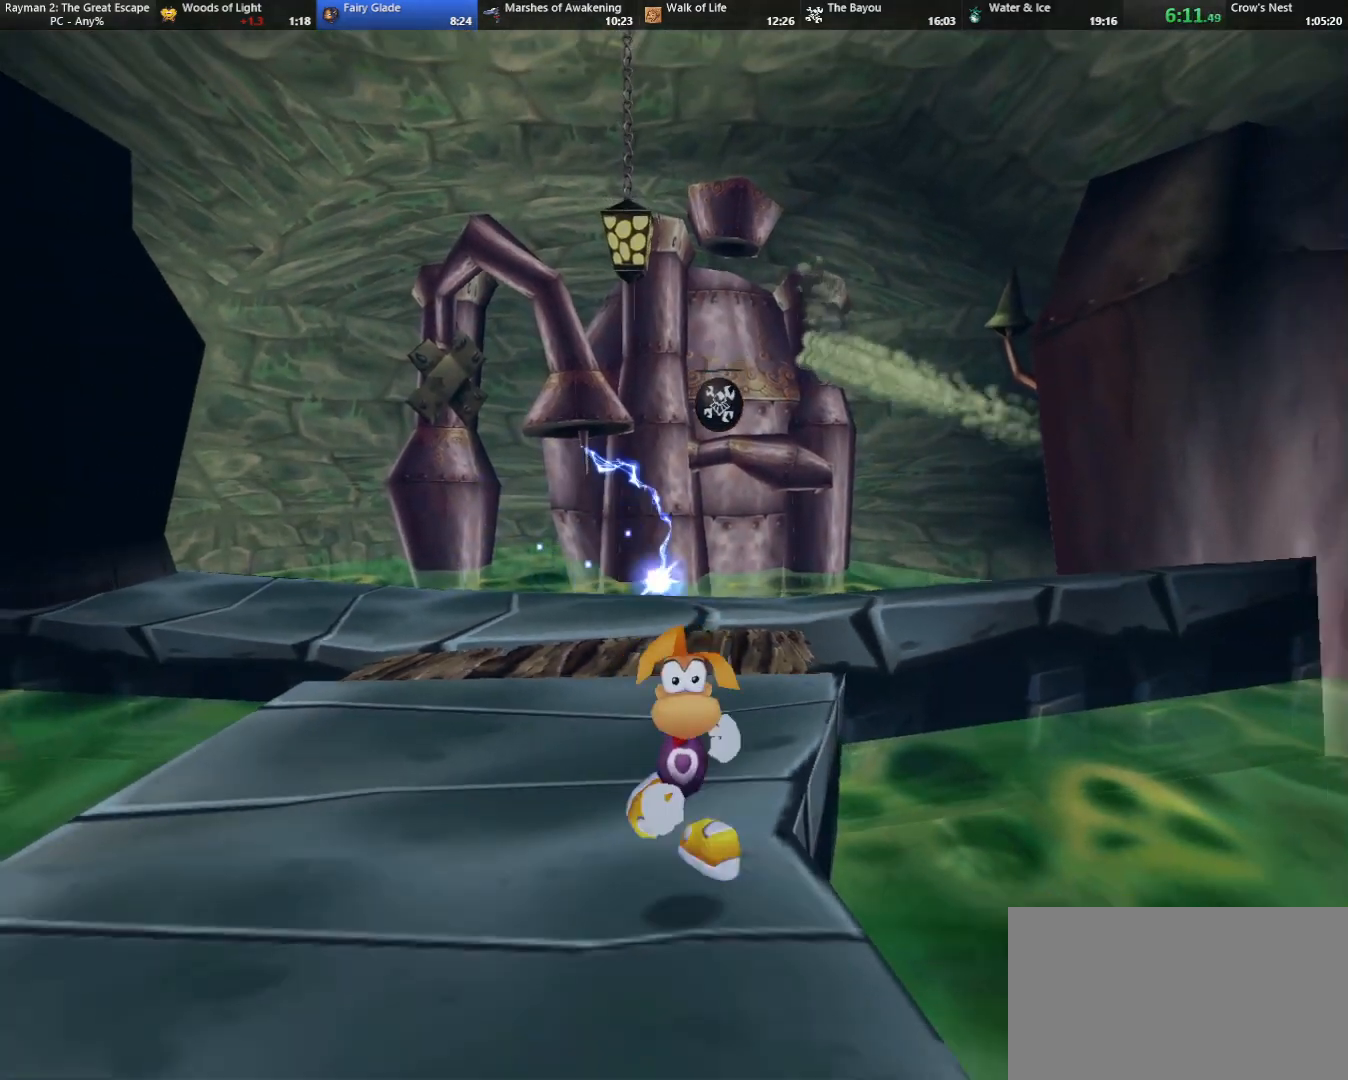
{"keys": ["down", "right"], "events": [[133, "right", "down"], [183, "right", "up"], [467, "right", "down"]]}
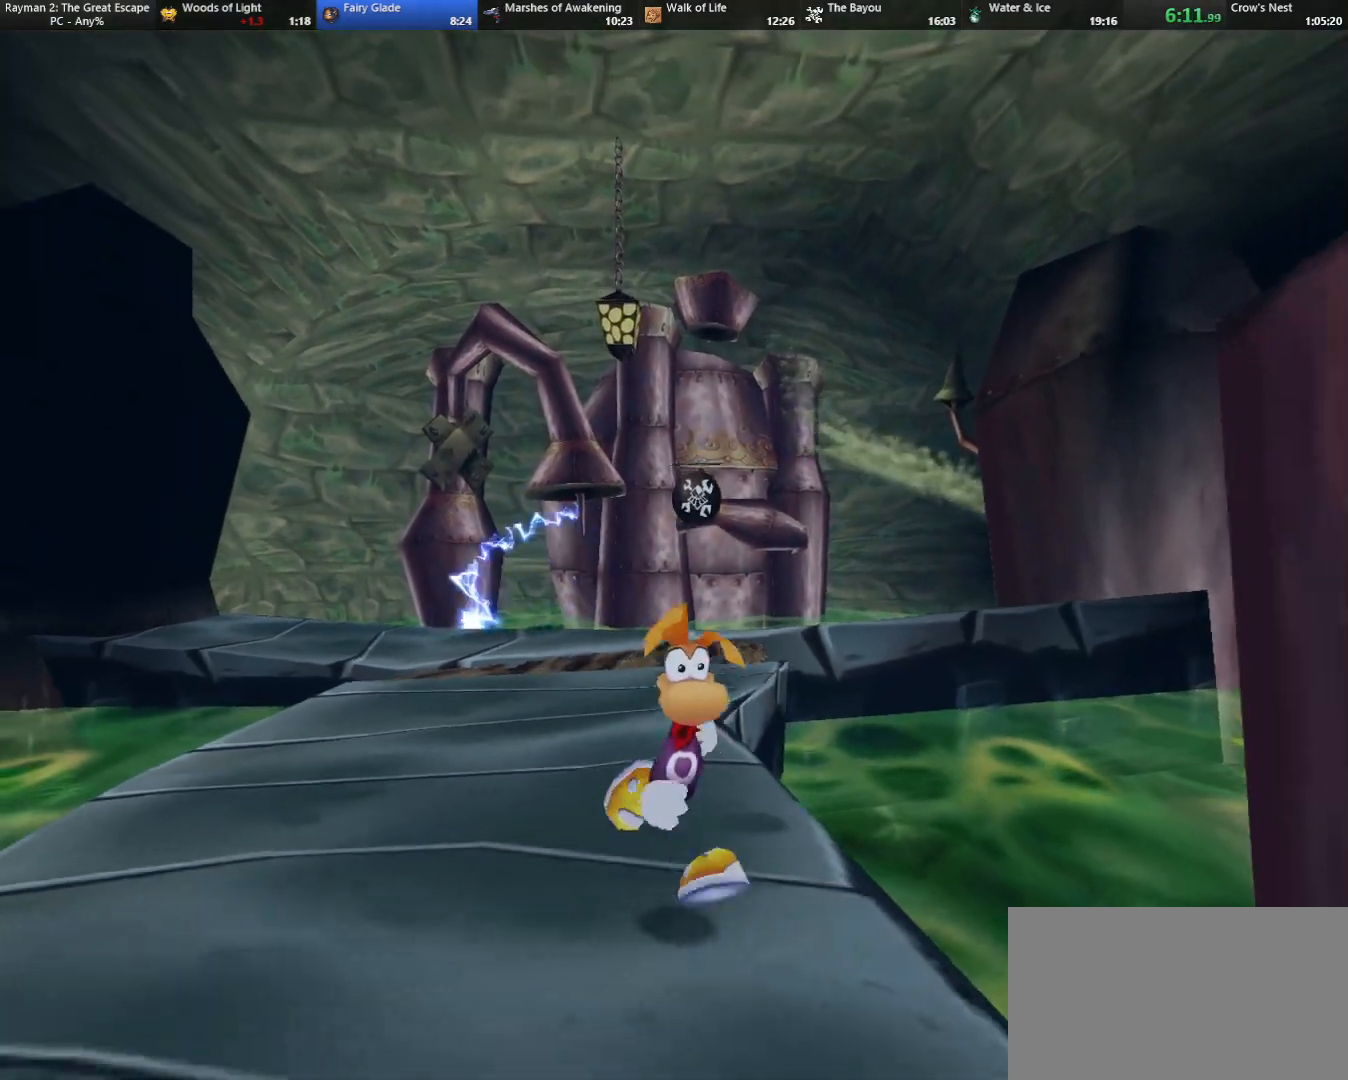
{"keys": ["down"], "events": [[17, "right", "up"], [300, "right", "down"], [350, "right", "up"]]}
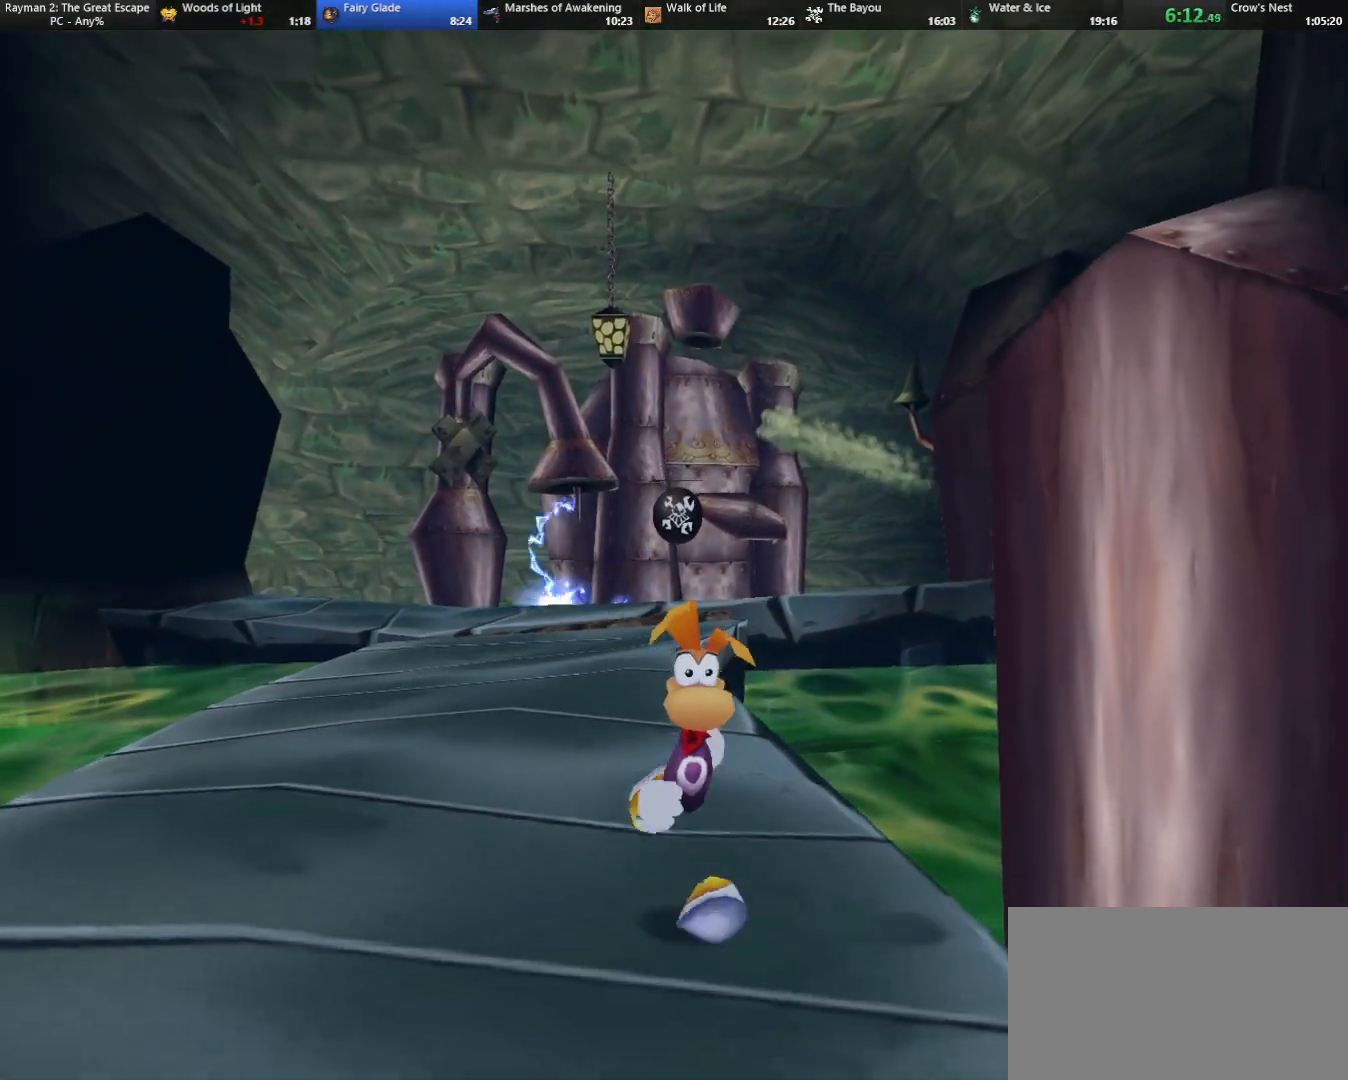
{"keys": ["down", "right"], "events": [[33, "right", "down"], [83, "right", "up"], [367, "right", "down"], [367, "shoot", "down"], [400, "right", "up"], [450, "shoot", "up"], [500, "right", "down"]]}
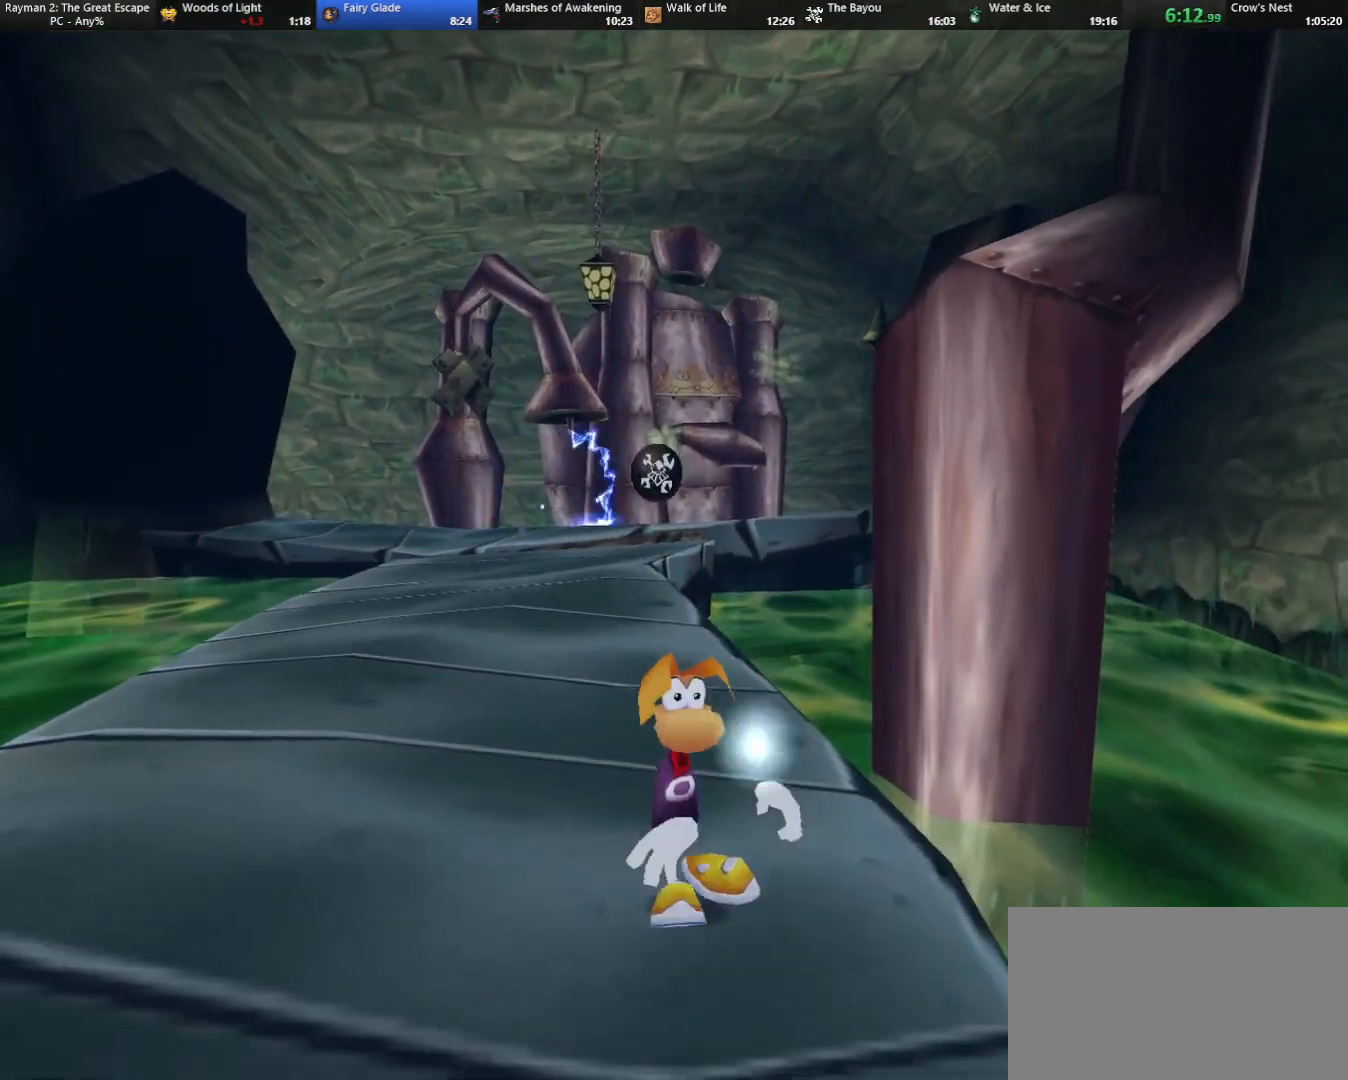
{"keys": ["down", "shoot"], "events": [[50, "right", "up"], [50, "shoot", "down"], [100, "right", "down"], [100, "shoot", "up"], [183, "right", "up"], [183, "shoot", "down"], [233, "right", "down"], [233, "shoot", "up"], [283, "right", "up"], [333, "shoot", "down"], [383, "shoot", "up"], [467, "shoot", "down"]]}
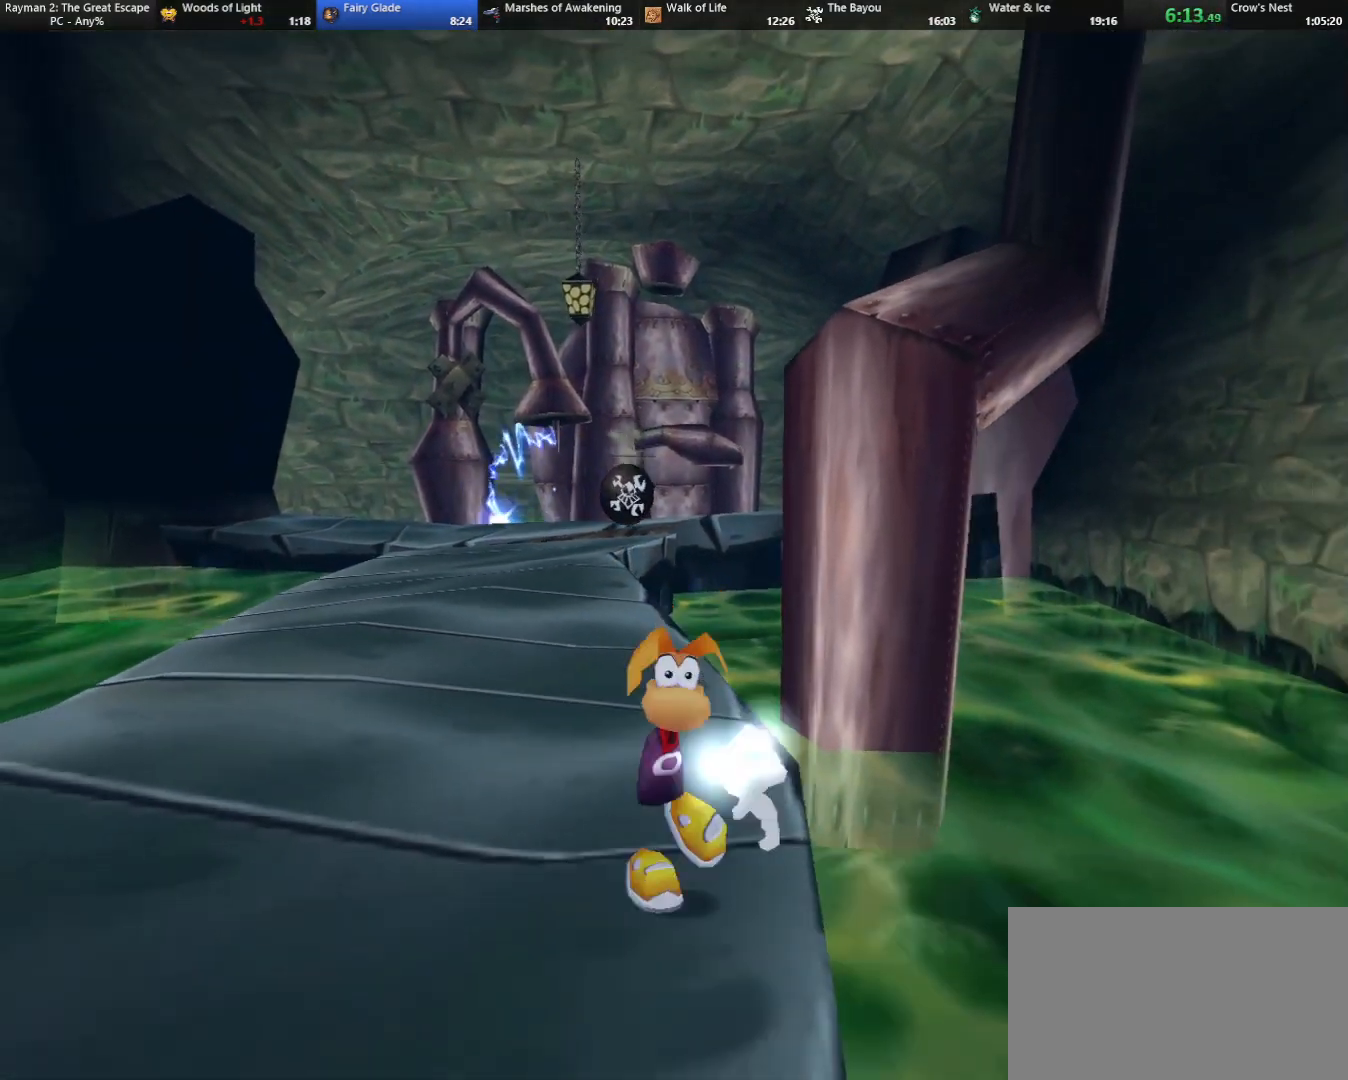
{"keys": ["down", "left"], "events": [[67, "left", "down"], [67, "shoot", "up"], [150, "left", "up"], [483, "left", "down"]]}
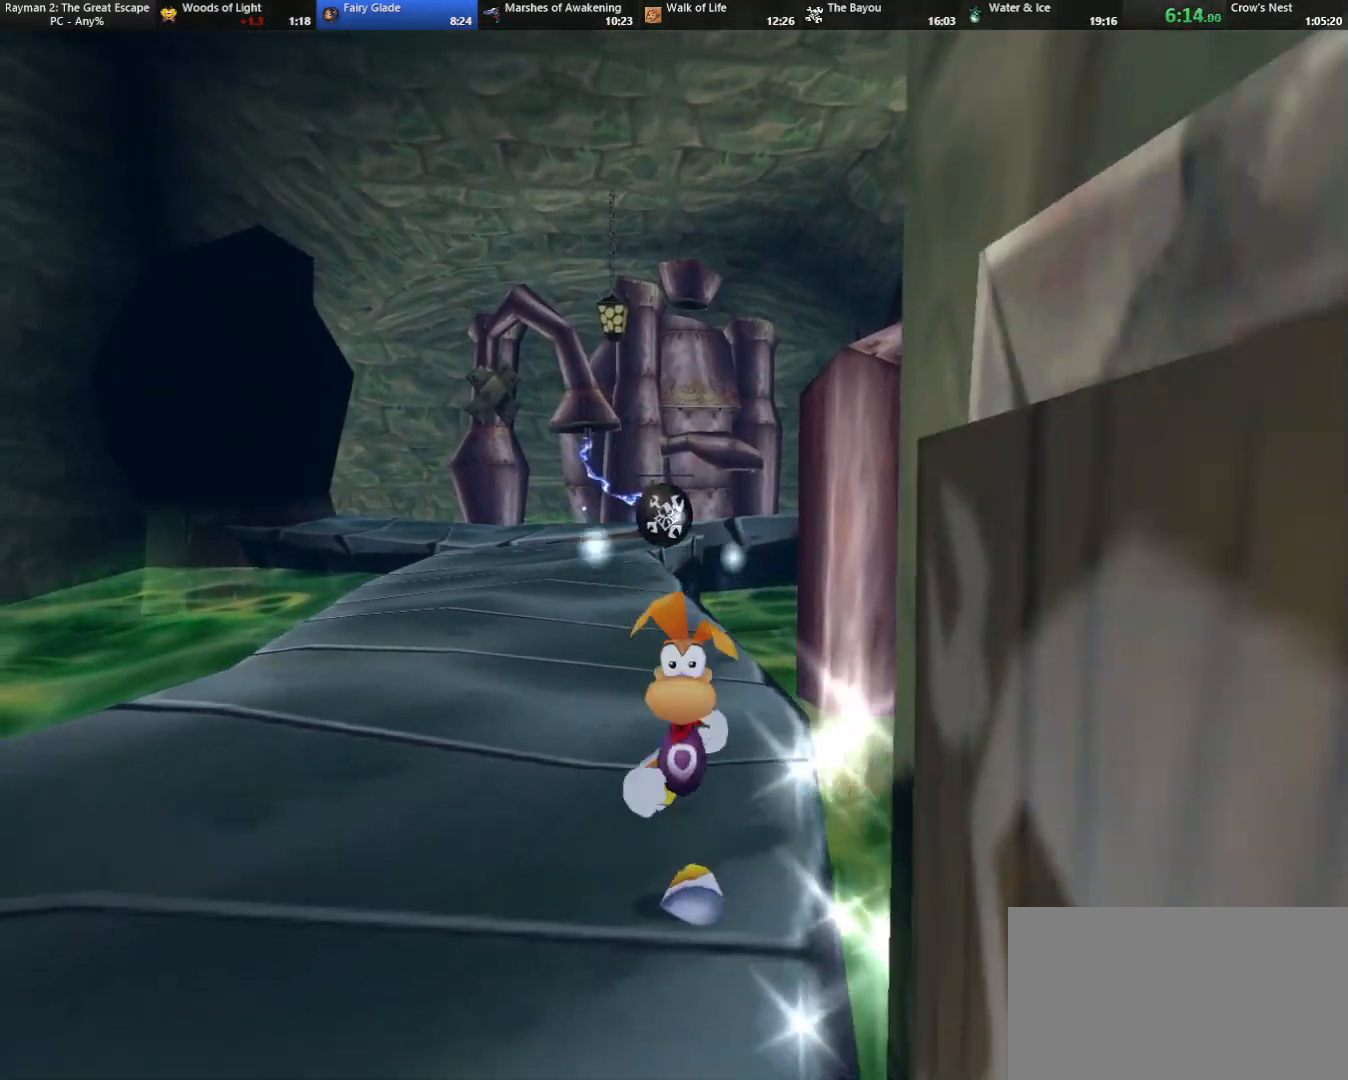
{"keys": ["down"], "events": [[33, "left", "up"]]}
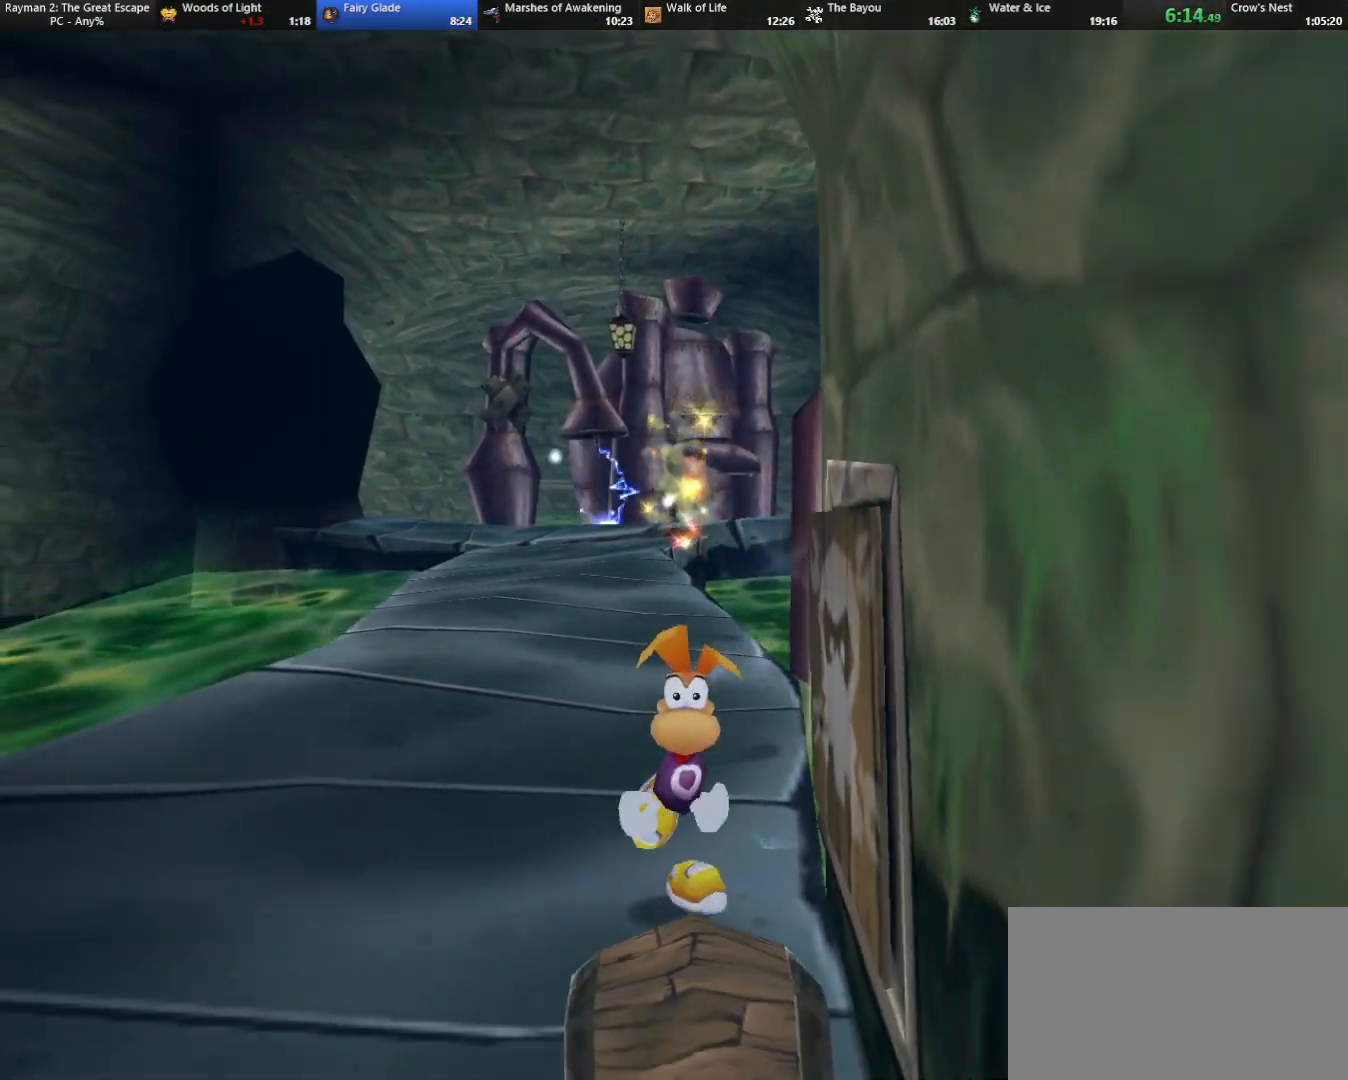
{"keys": ["left", "up"], "events": [[183, "down", "up"], [367, "up", "down"], [417, "left", "down"]]}